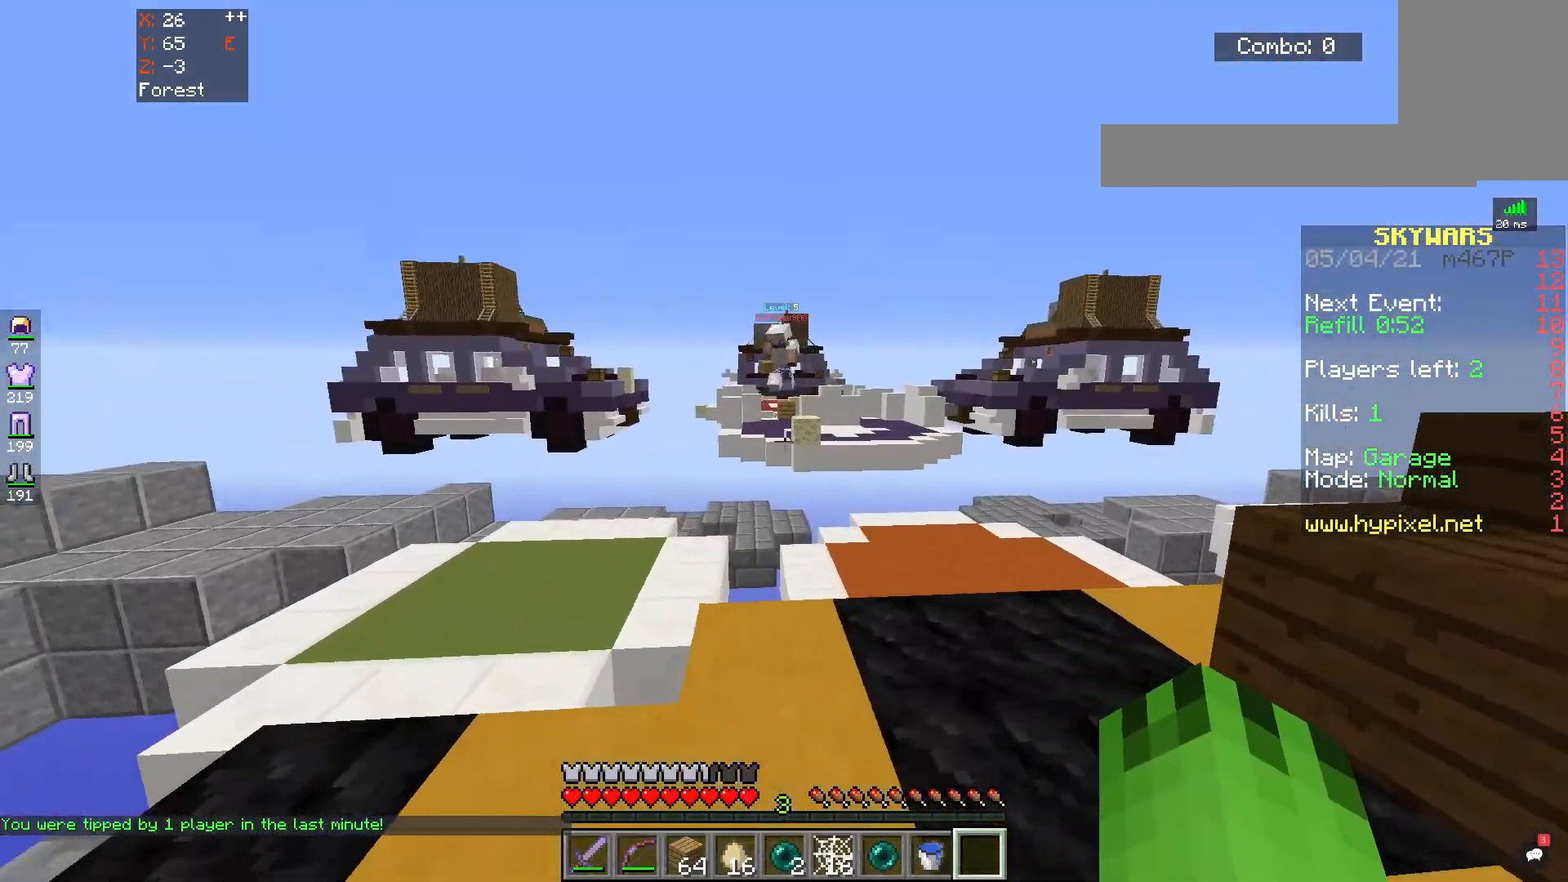
Gameplay with keyboard and mouse; each line is a JSON object with the keys and mouse buttons held at the frame after it. "events" lists presses ("down") and releases ("up") of "a", "d", "s", "space", "w", "mouse_left" and "mouse_right" between this image and that frame as [ms after this image, input, new state], when the widget could be followed in between. "mouse_left", "mouse_right" = the "left", "right" buttons of the "mouse" list. No other keys are recorded. Fast repeated clicks can show as one long hold. Mouse movement is not recorded.
{"keys": [], "mouse": [], "events": [[50, "d", "up"]]}
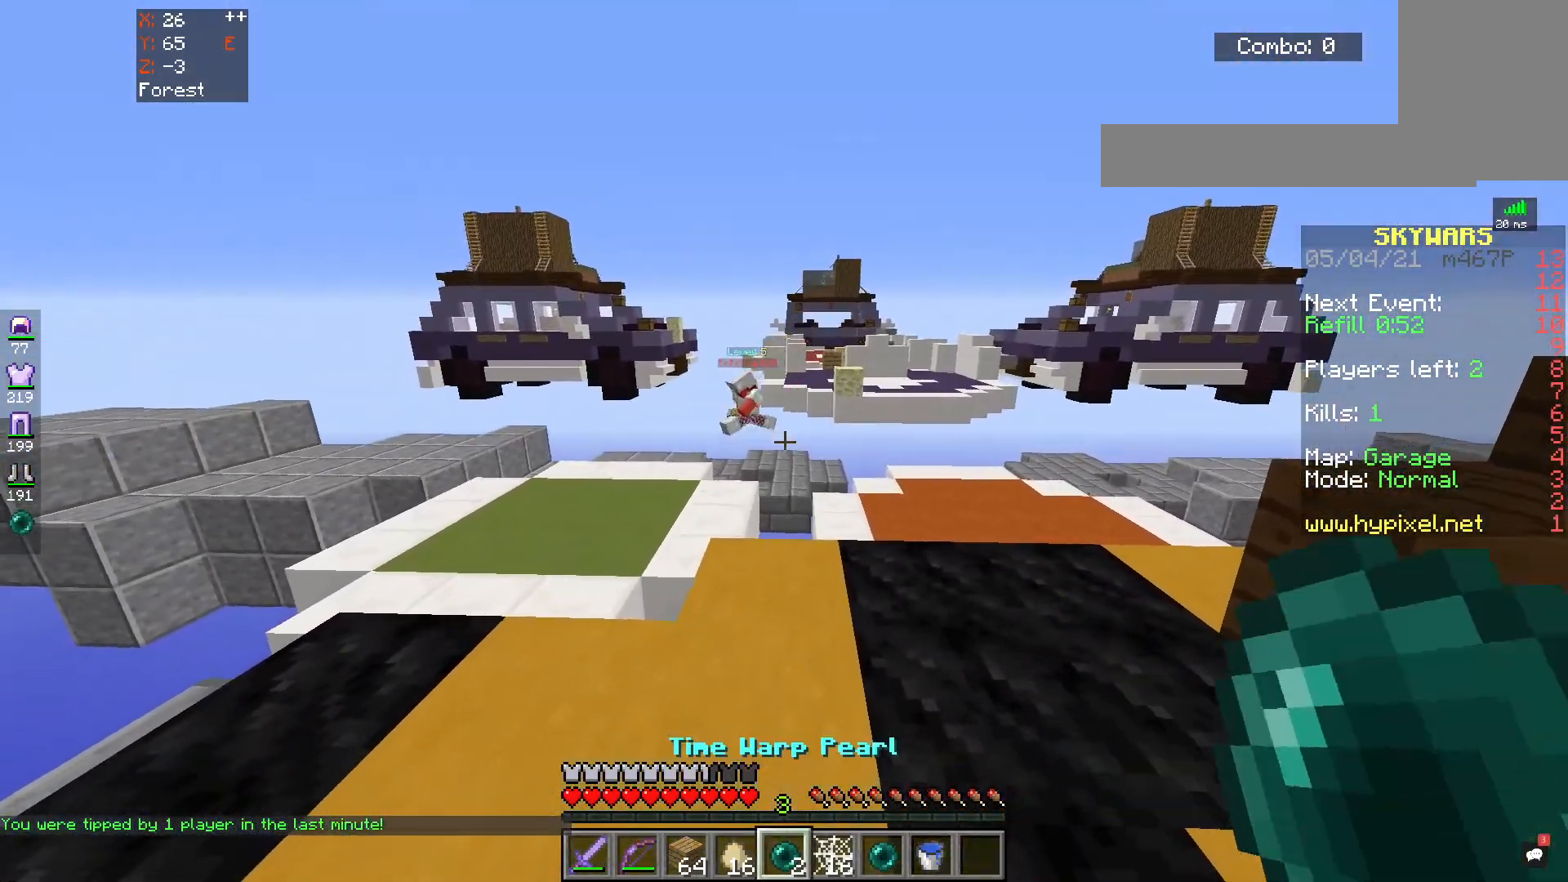
{"keys": [], "mouse": [], "events": []}
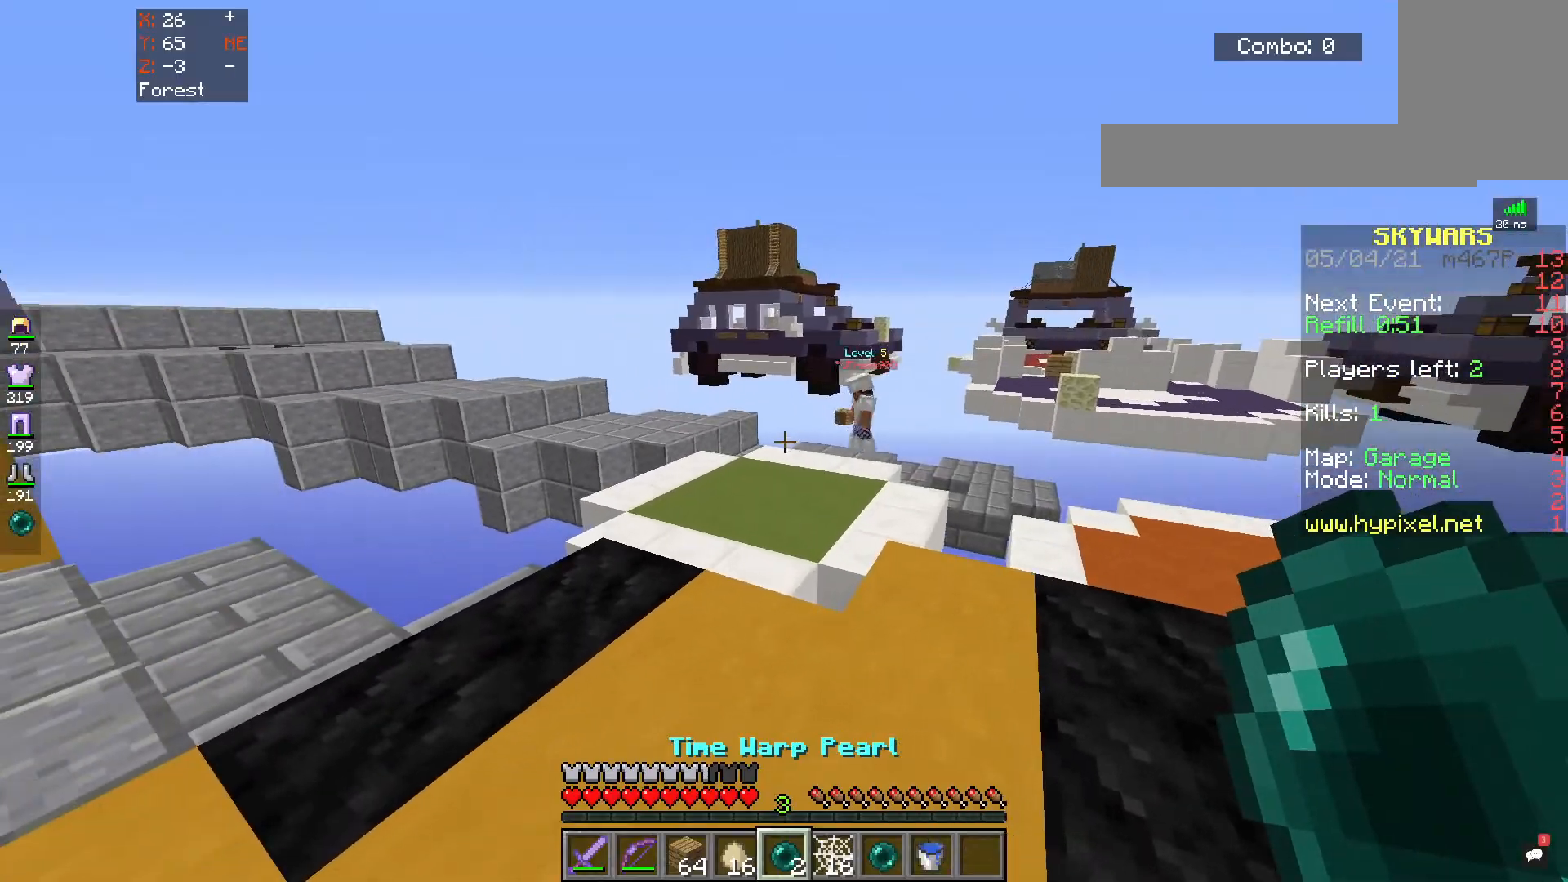
{"keys": [], "mouse": [], "events": []}
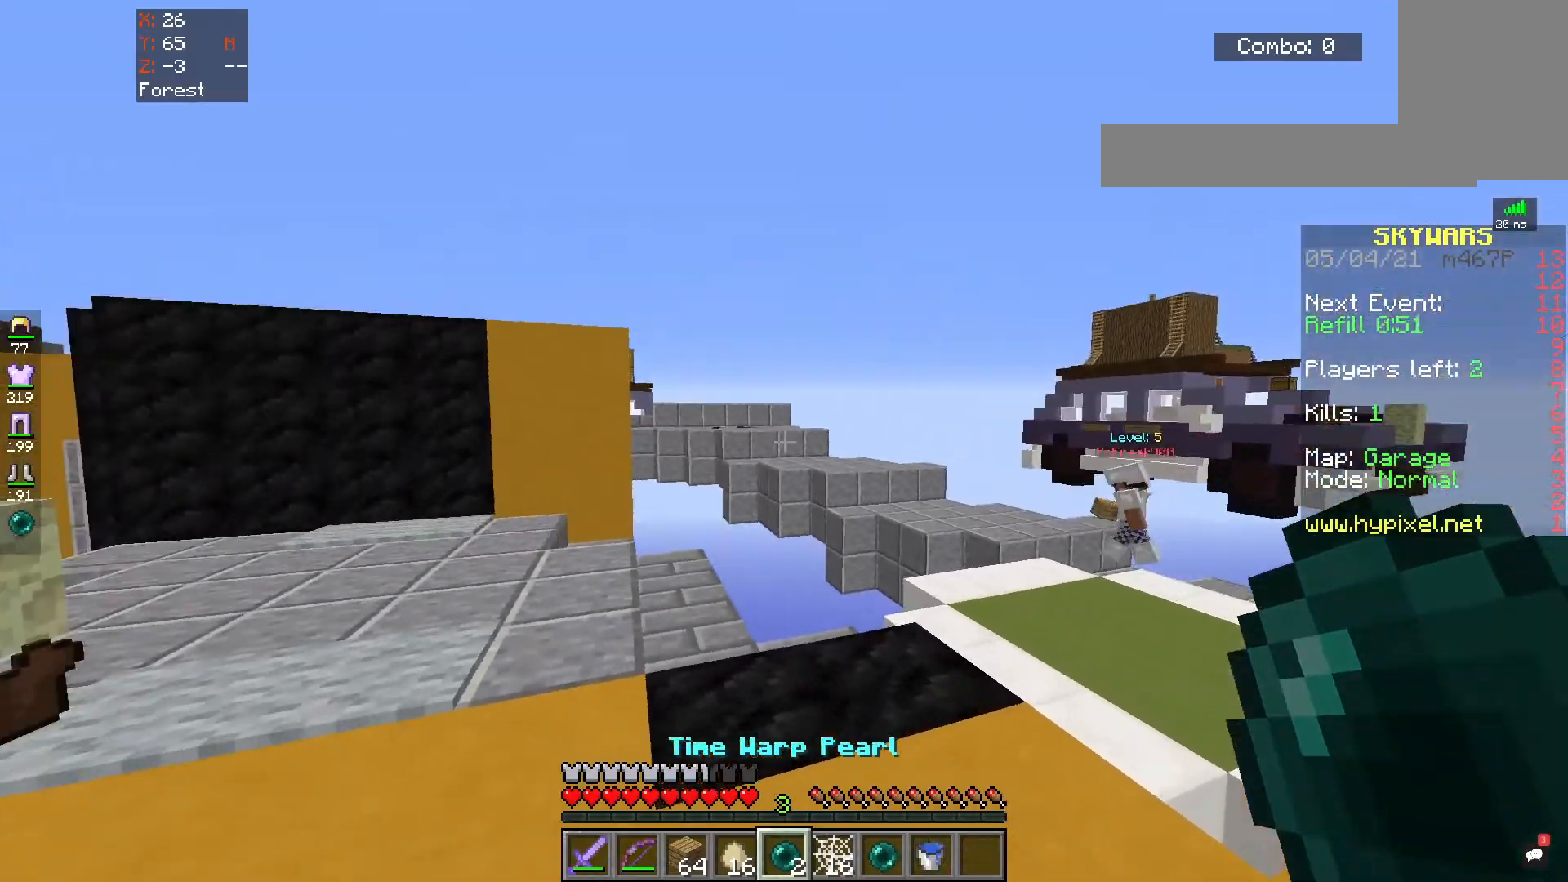
{"keys": ["space"], "mouse": ["right"], "events": [[383, "space", "down"], [500, "mouse_right", "down"]]}
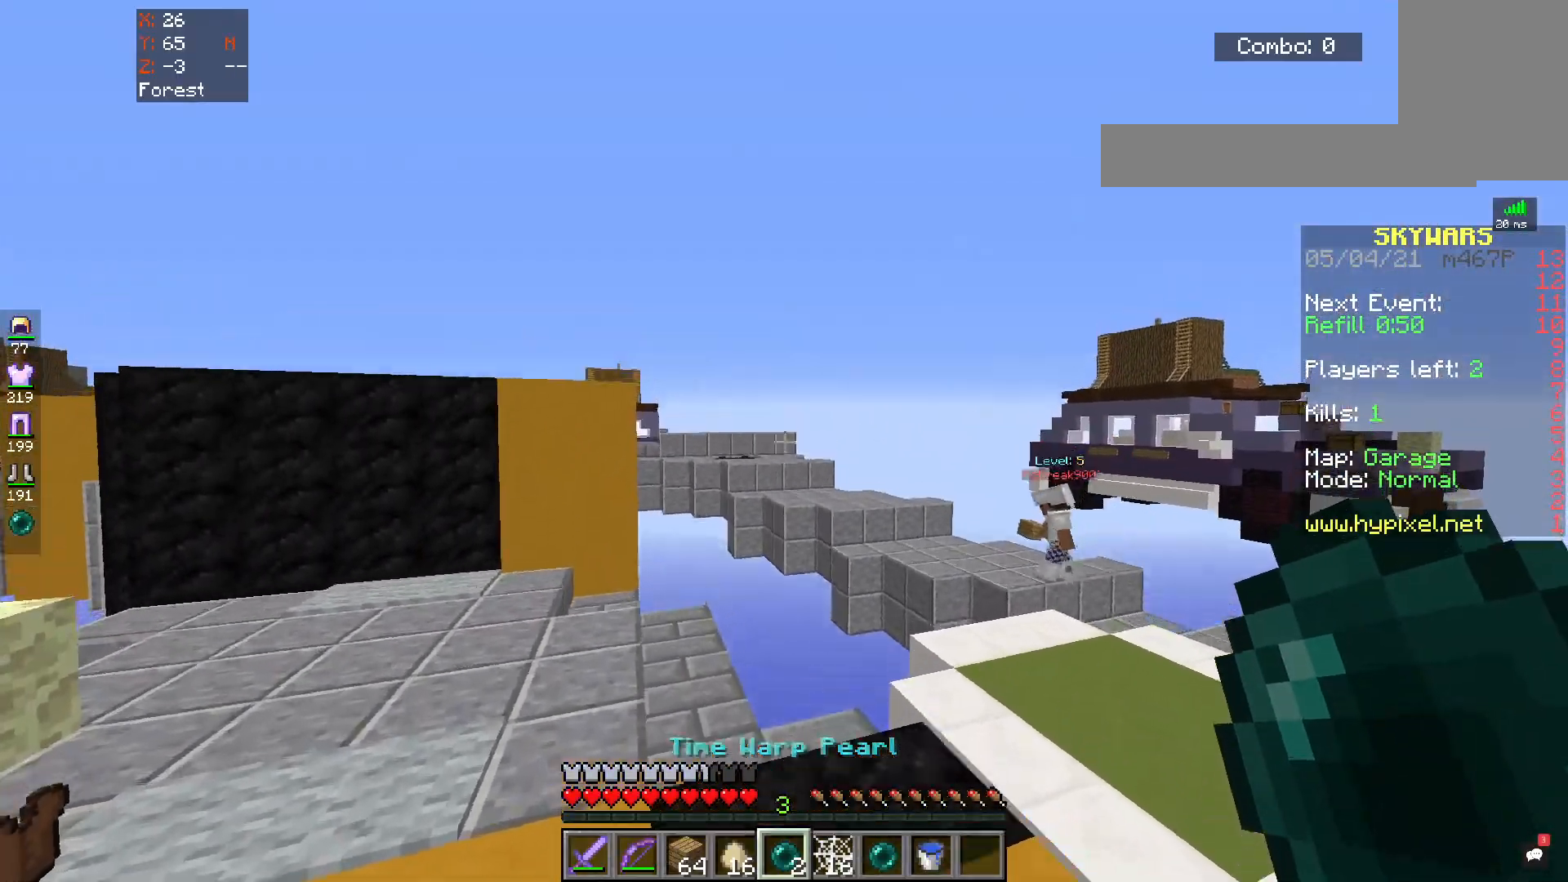
{"keys": [], "mouse": [], "events": [[67, "space", "up"], [167, "mouse_right", "up"]]}
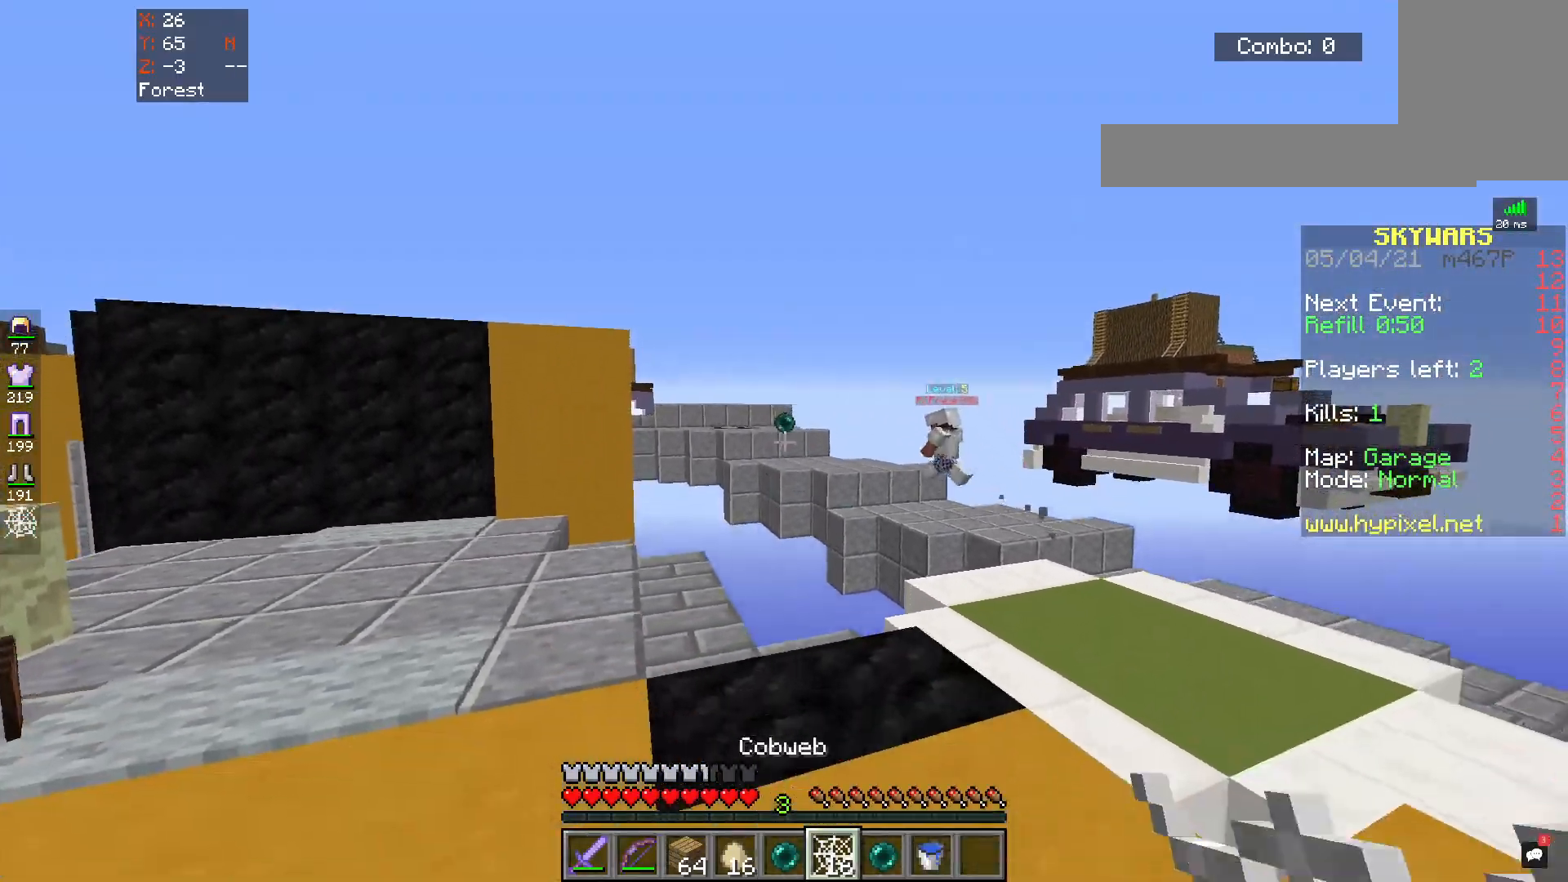
{"keys": [], "mouse": [], "events": []}
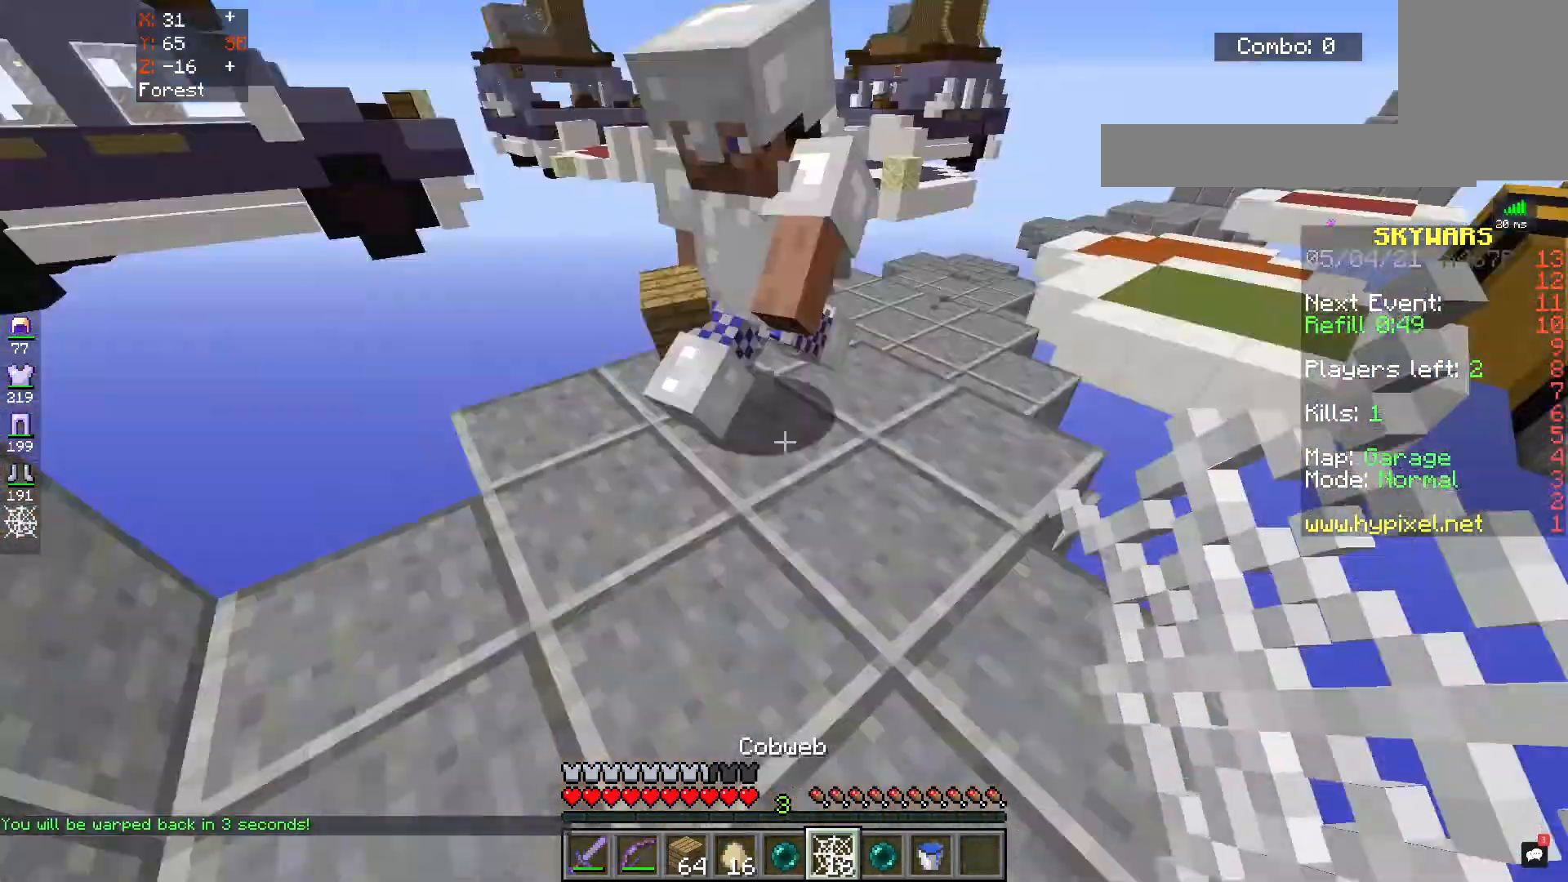
{"keys": ["a", "space"], "mouse": [], "events": [[383, "a", "down"], [483, "space", "down"]]}
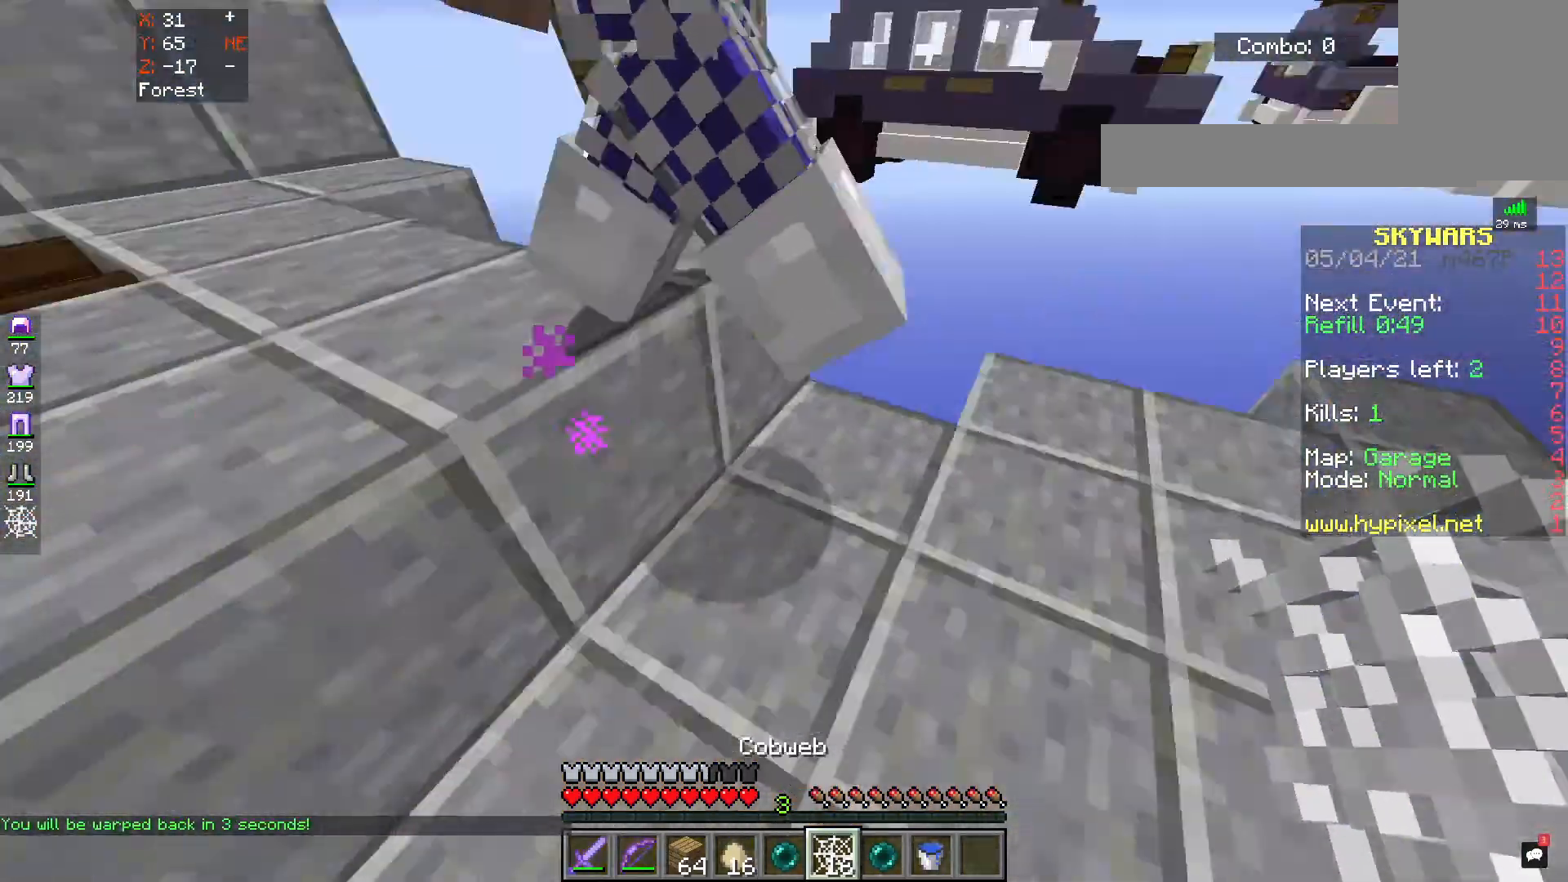
{"keys": ["w"], "mouse": [], "events": [[50, "mouse_right", "down"], [167, "space", "up"], [383, "mouse_right", "up"], [383, "w", "down"], [467, "a", "up"]]}
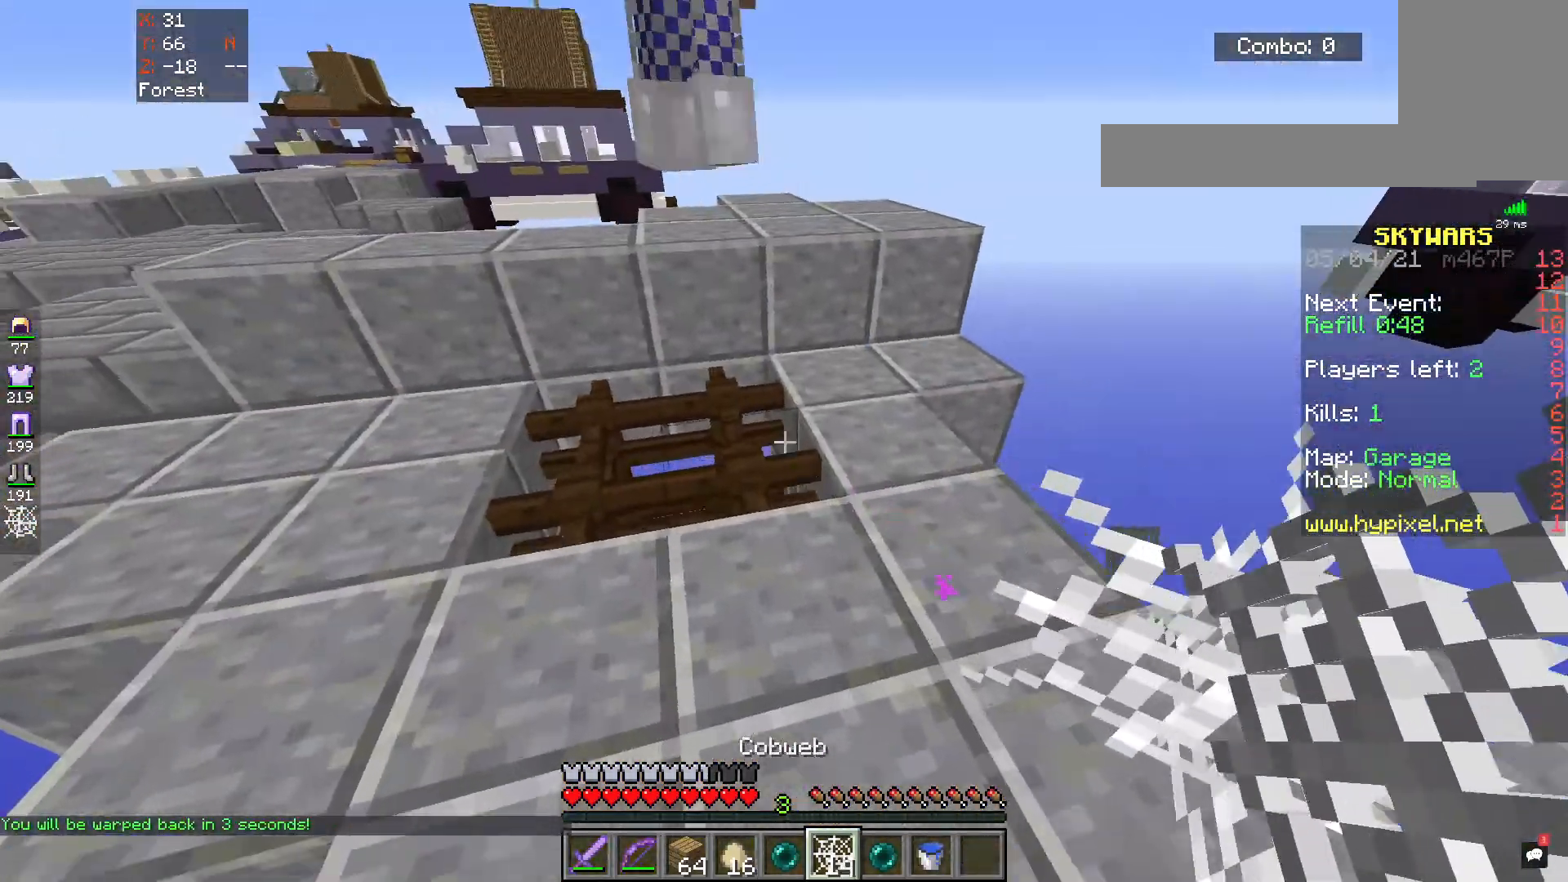
{"keys": ["w"], "mouse": [], "events": [[83, "w", "up"], [250, "w", "down"]]}
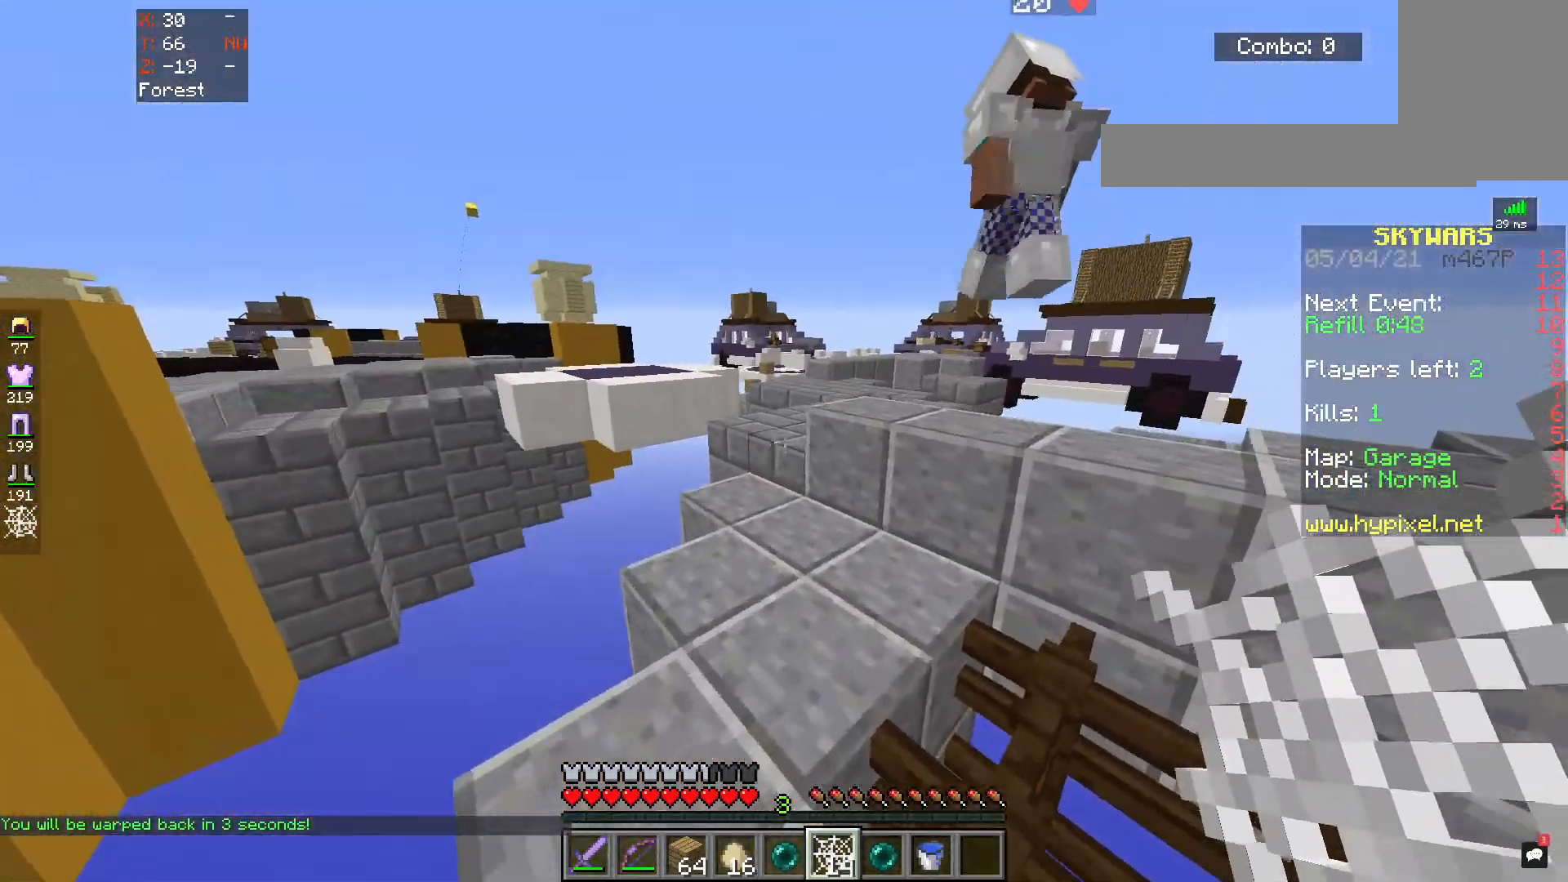
{"keys": ["w"], "mouse": [], "events": [[267, "space", "down"], [467, "space", "up"]]}
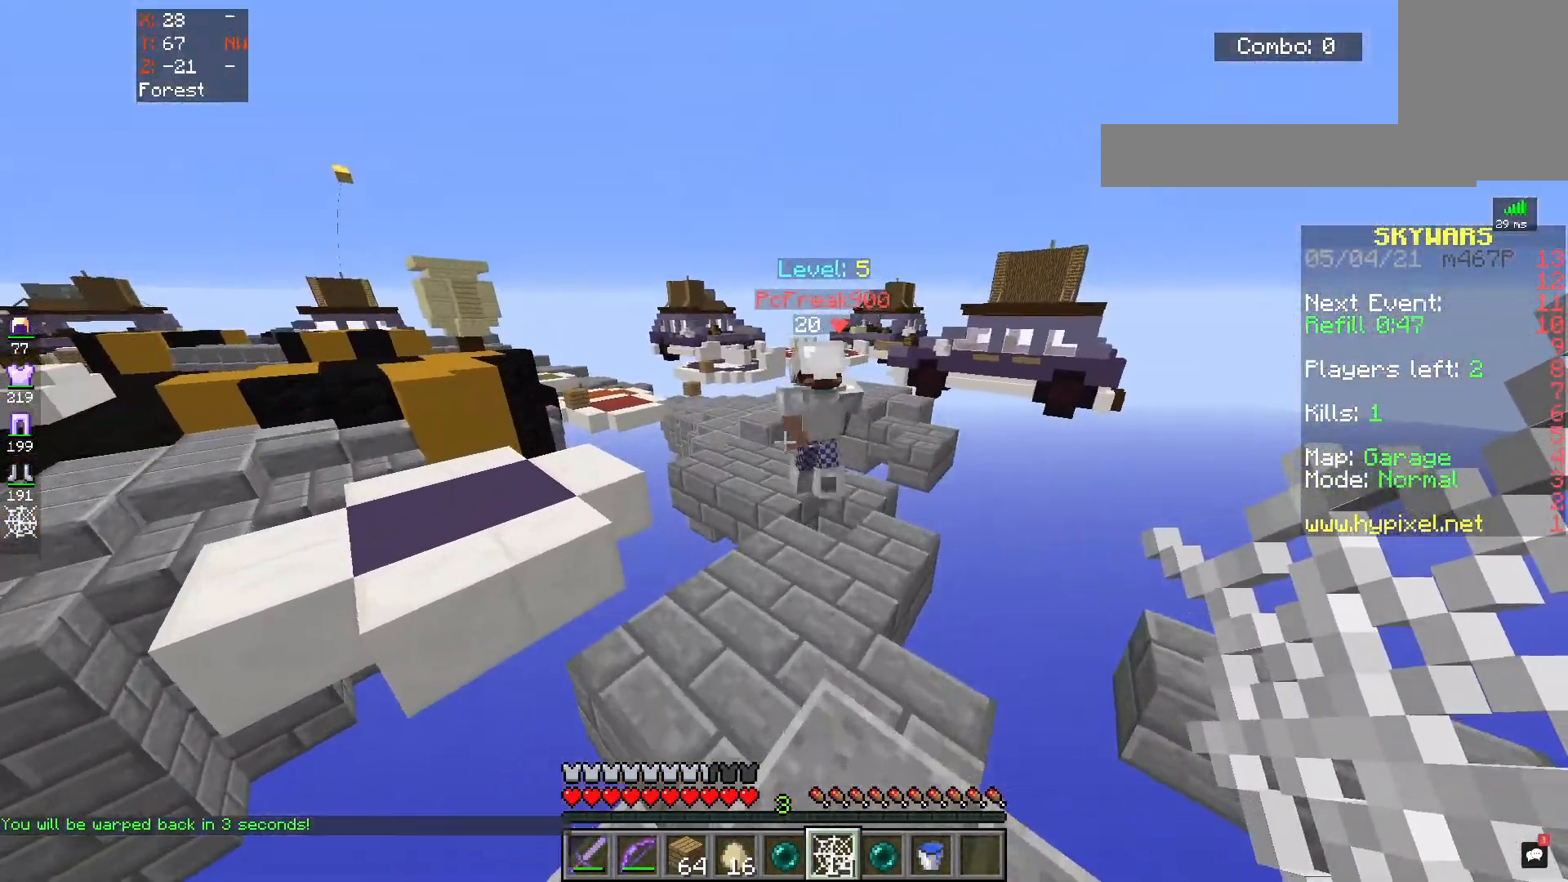
{"keys": [], "mouse": [], "events": [[300, "w", "up"]]}
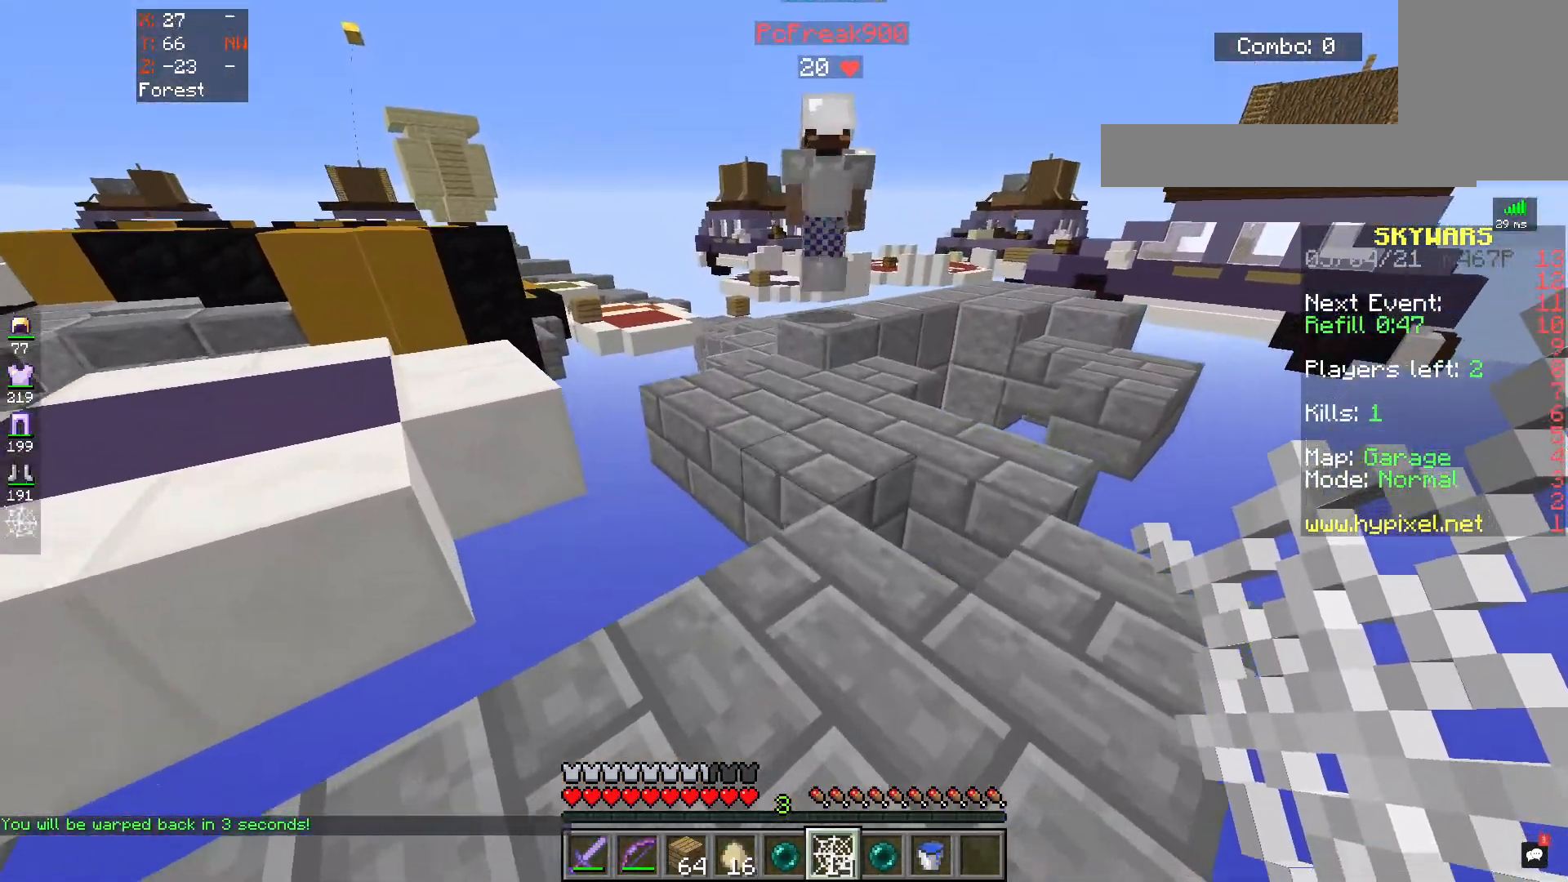
{"keys": [], "mouse": [], "events": []}
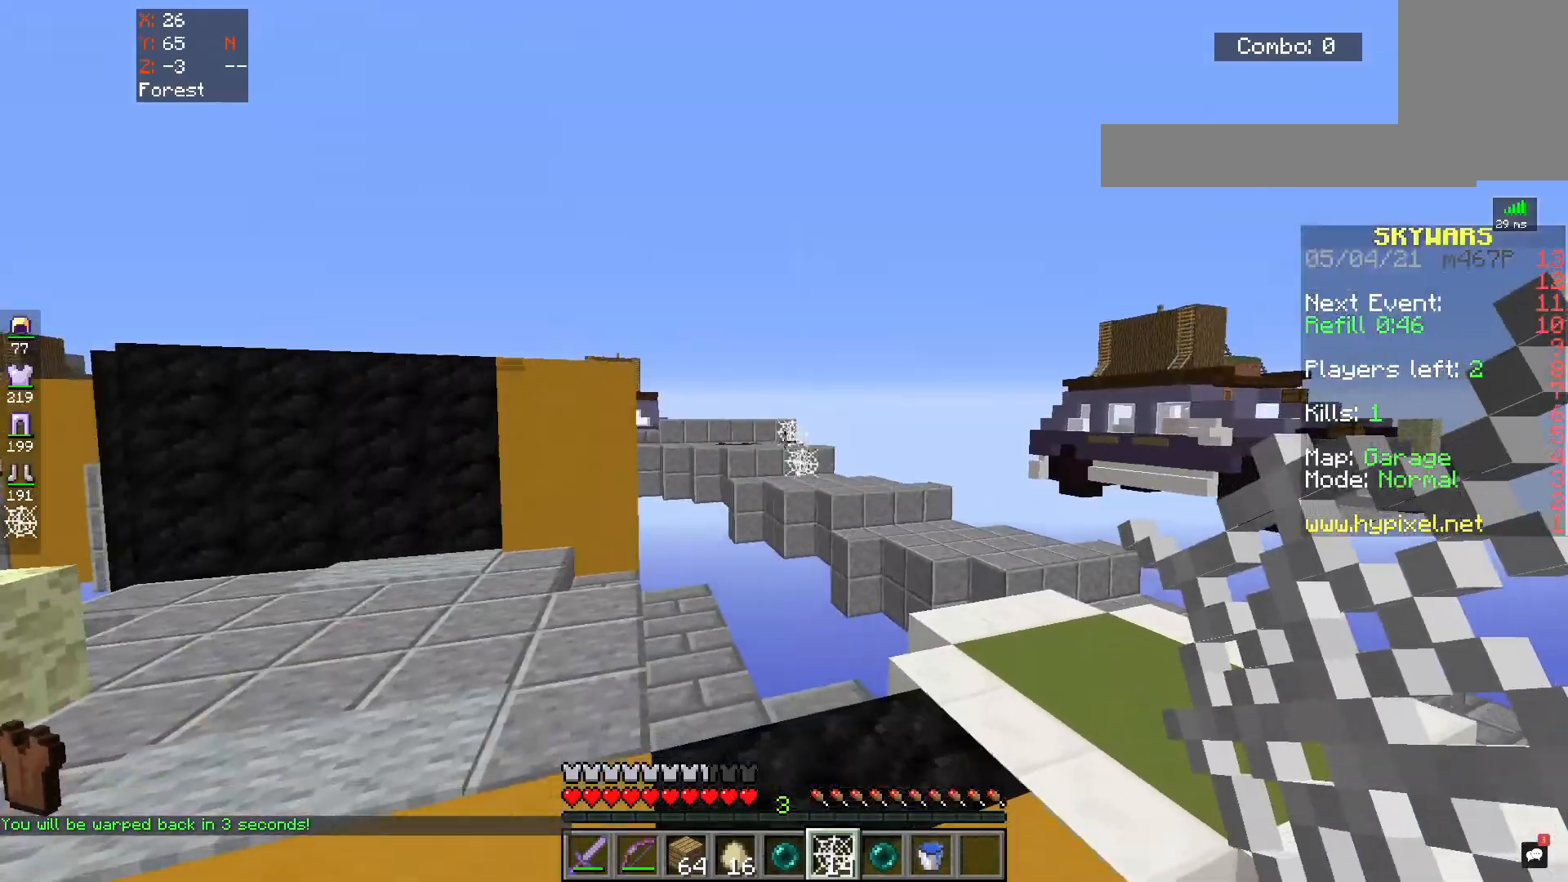
{"keys": ["w"], "mouse": [], "events": [[400, "w", "down"]]}
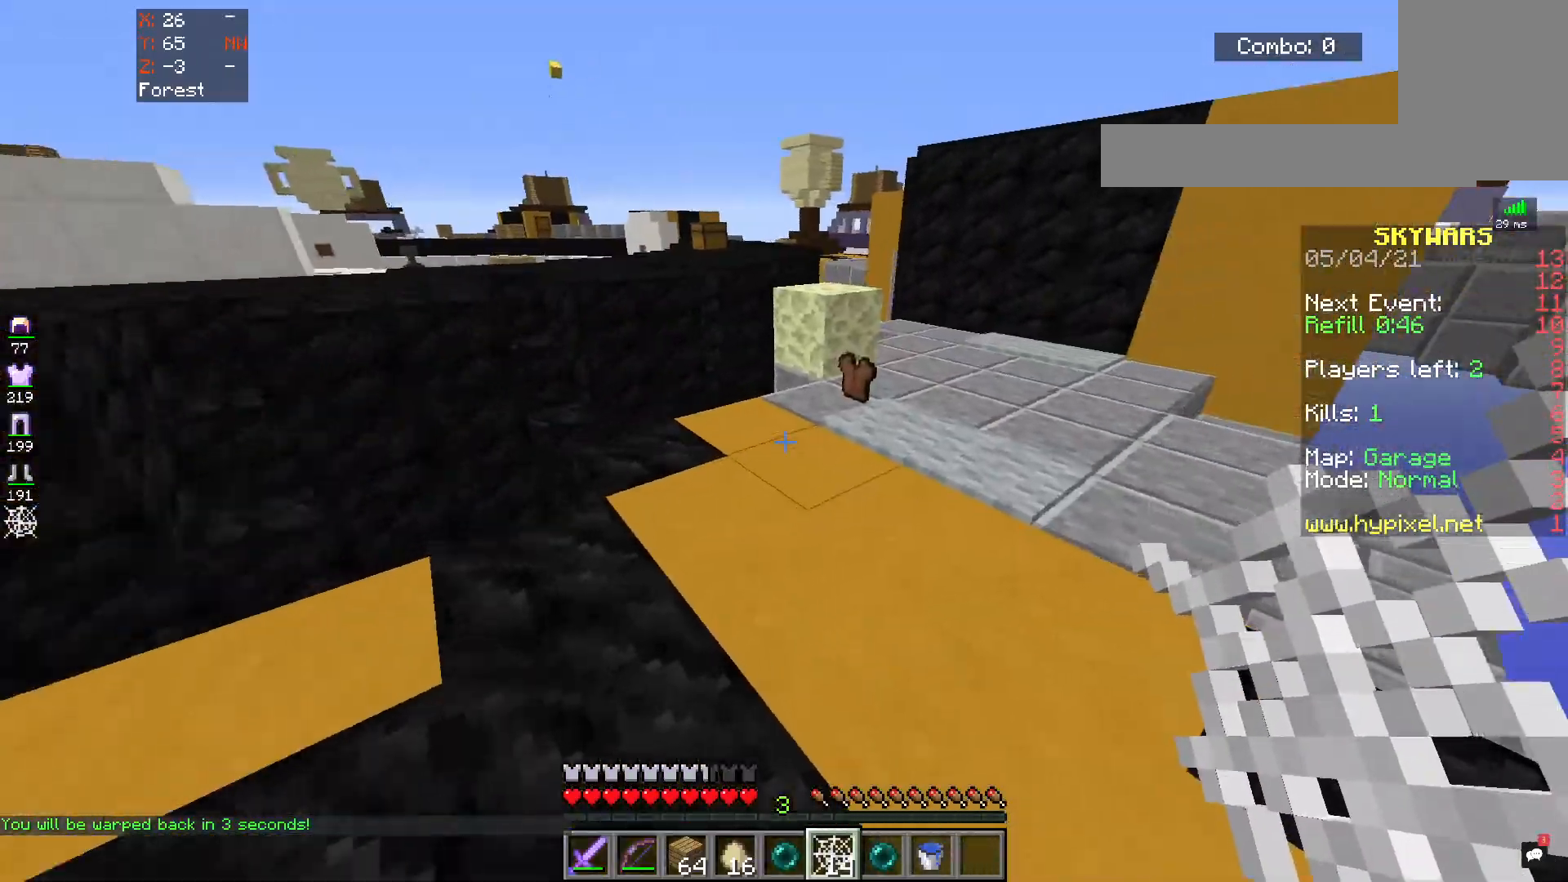
{"keys": ["w"], "mouse": [], "events": [[267, "space", "down"], [433, "space", "up"]]}
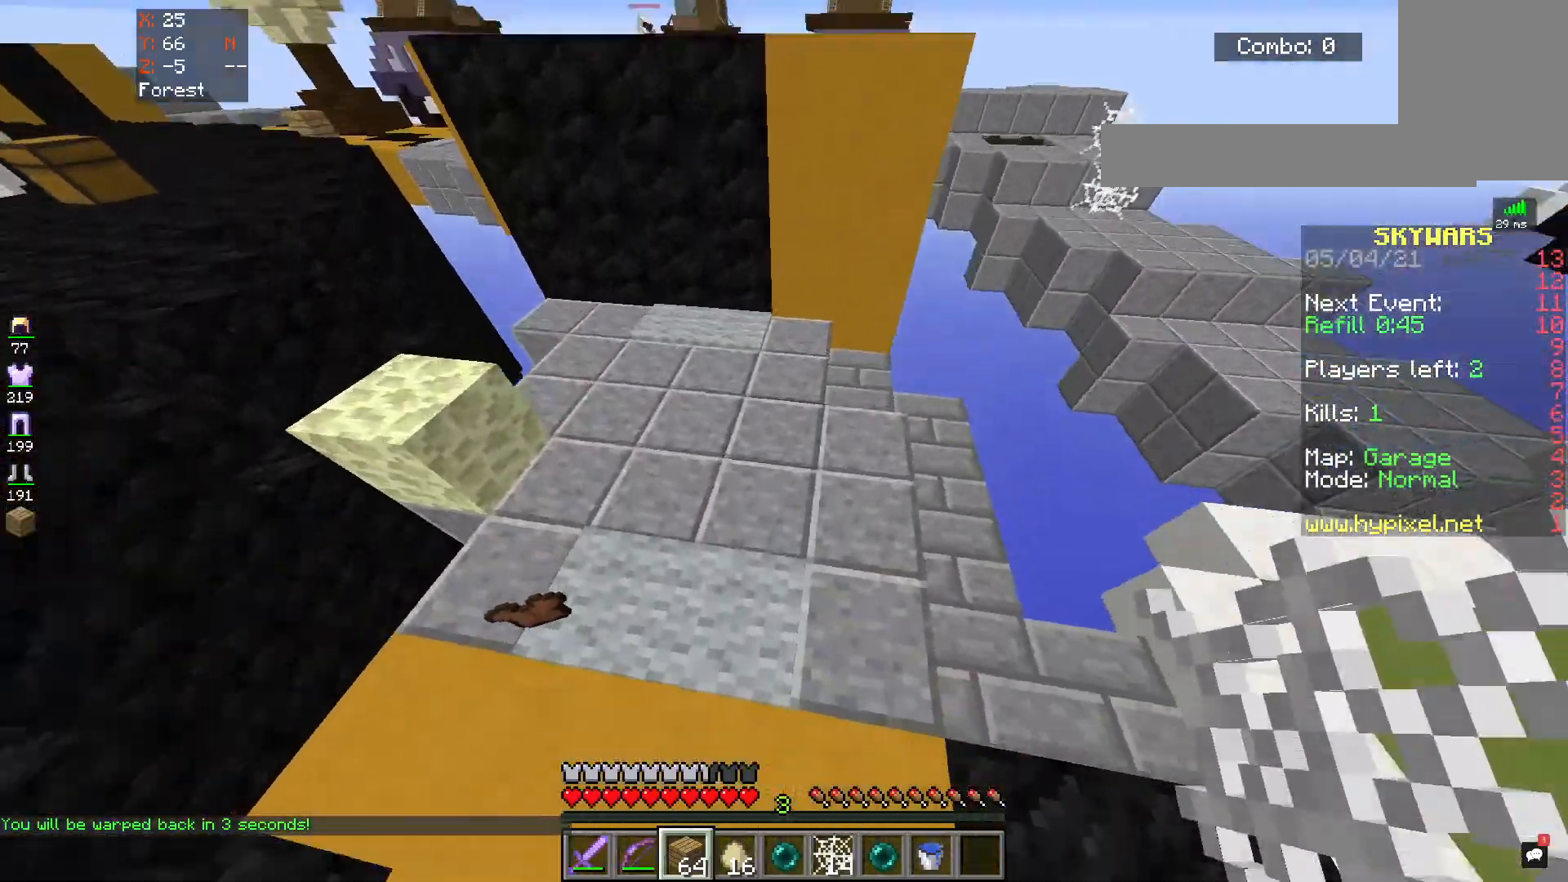
{"keys": ["w"], "mouse": ["right"], "events": [[67, "mouse_right", "down"], [200, "space", "down"], [267, "mouse_right", "up"], [433, "mouse_right", "down"], [483, "space", "up"]]}
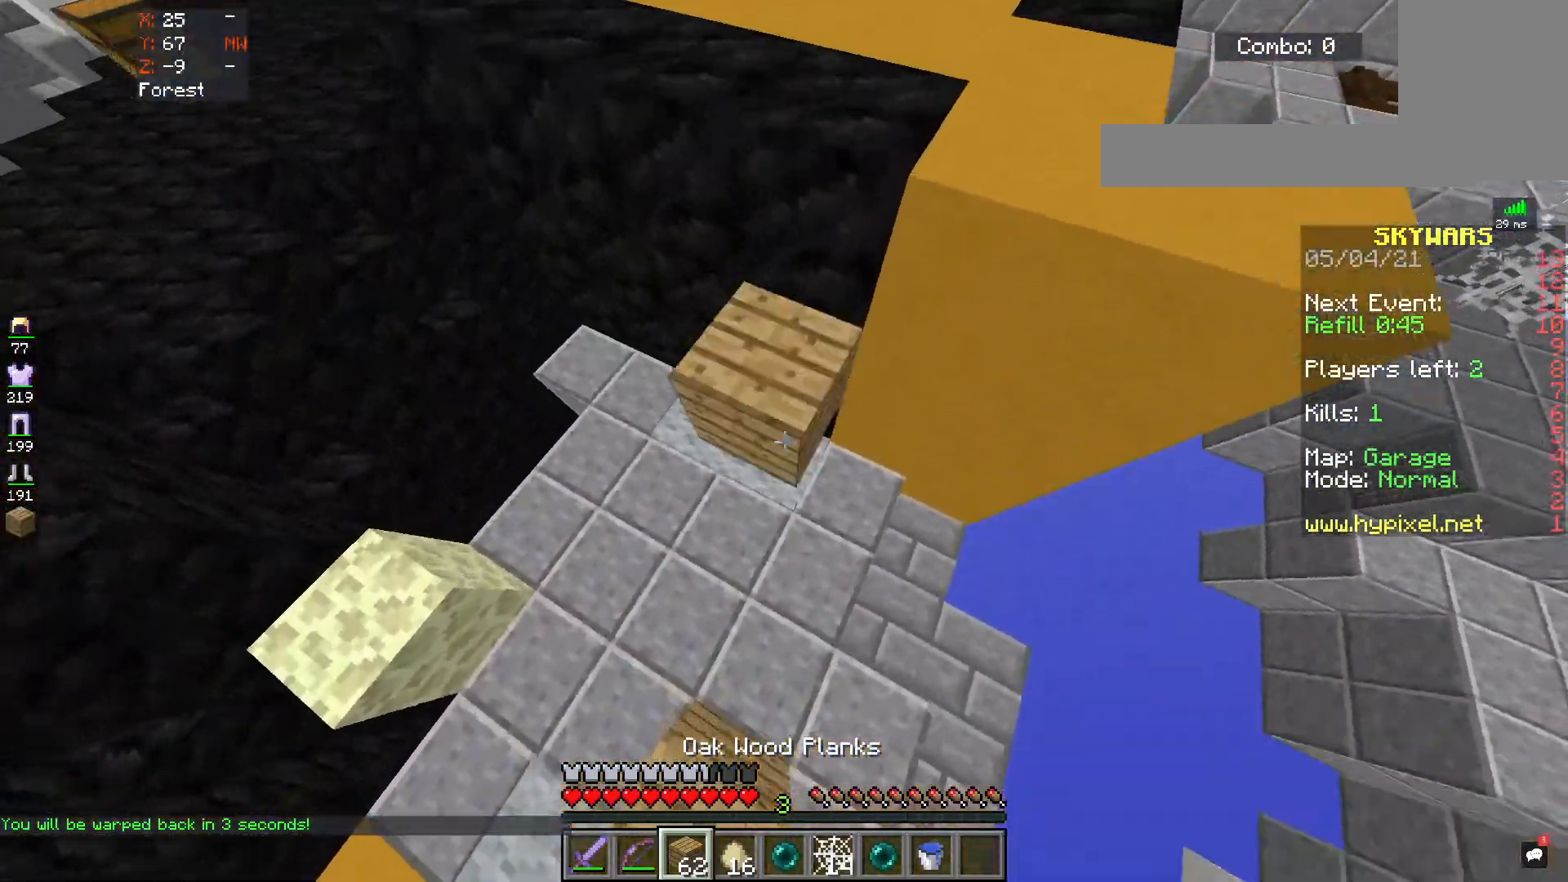
{"keys": ["space"], "mouse": ["right"], "events": [[217, "space", "down"], [233, "w", "up"], [267, "mouse_right", "up"], [417, "mouse_right", "down"]]}
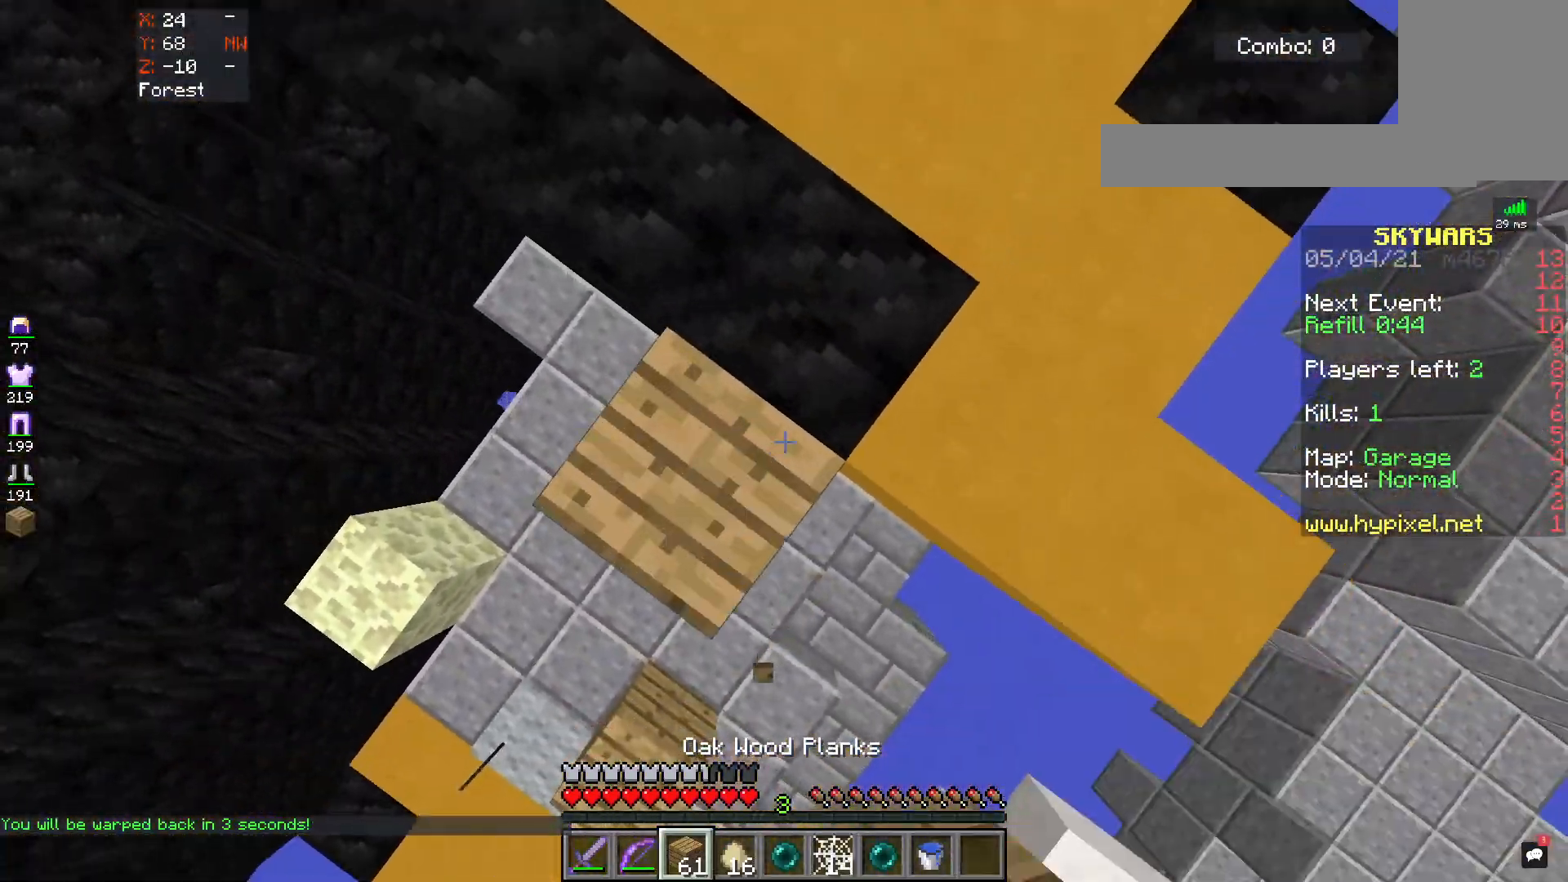
{"keys": ["d", "space", "w"], "mouse": [], "events": [[33, "space", "up"], [67, "w", "down"], [133, "mouse_right", "up"], [317, "space", "down"], [450, "d", "down"]]}
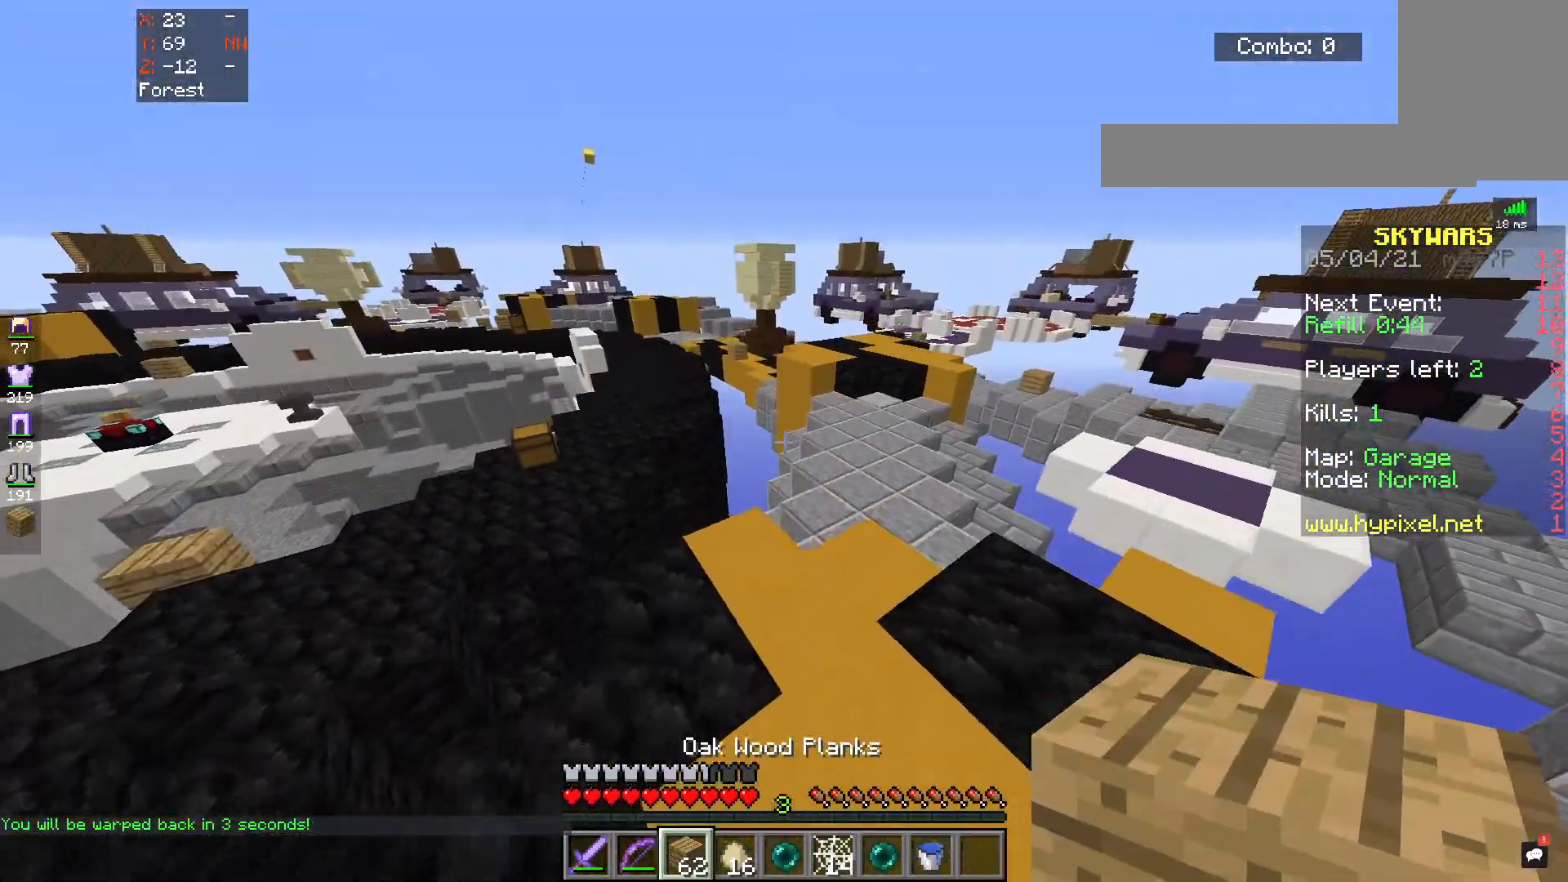
{"keys": ["space", "w"], "mouse": [], "events": [[17, "space", "up"], [333, "d", "up"], [367, "space", "down"]]}
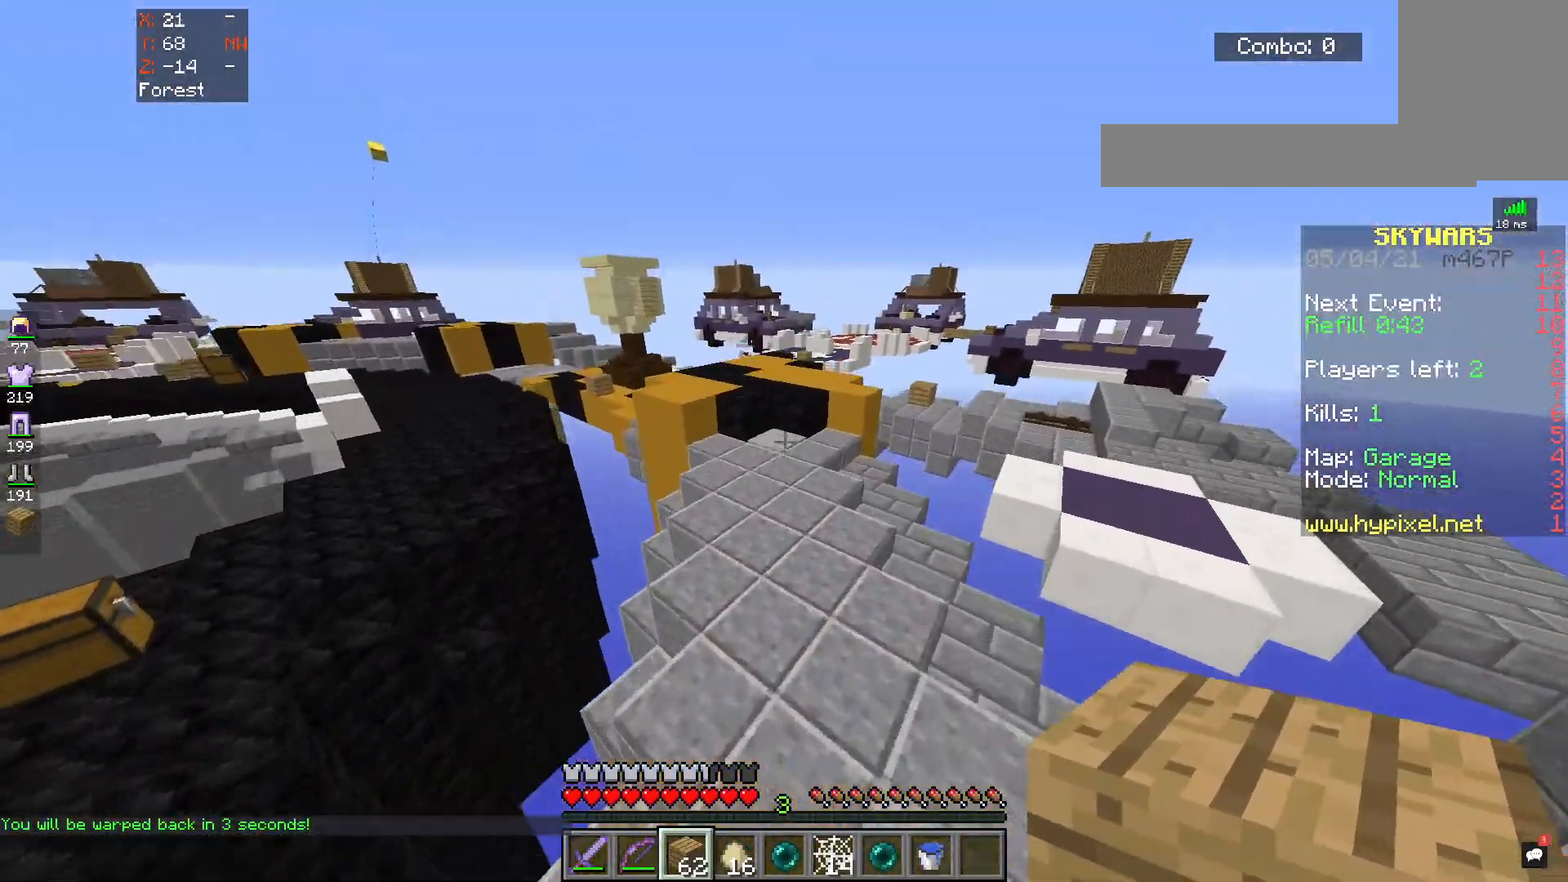
{"keys": ["w"], "mouse": [], "events": [[217, "space", "up"]]}
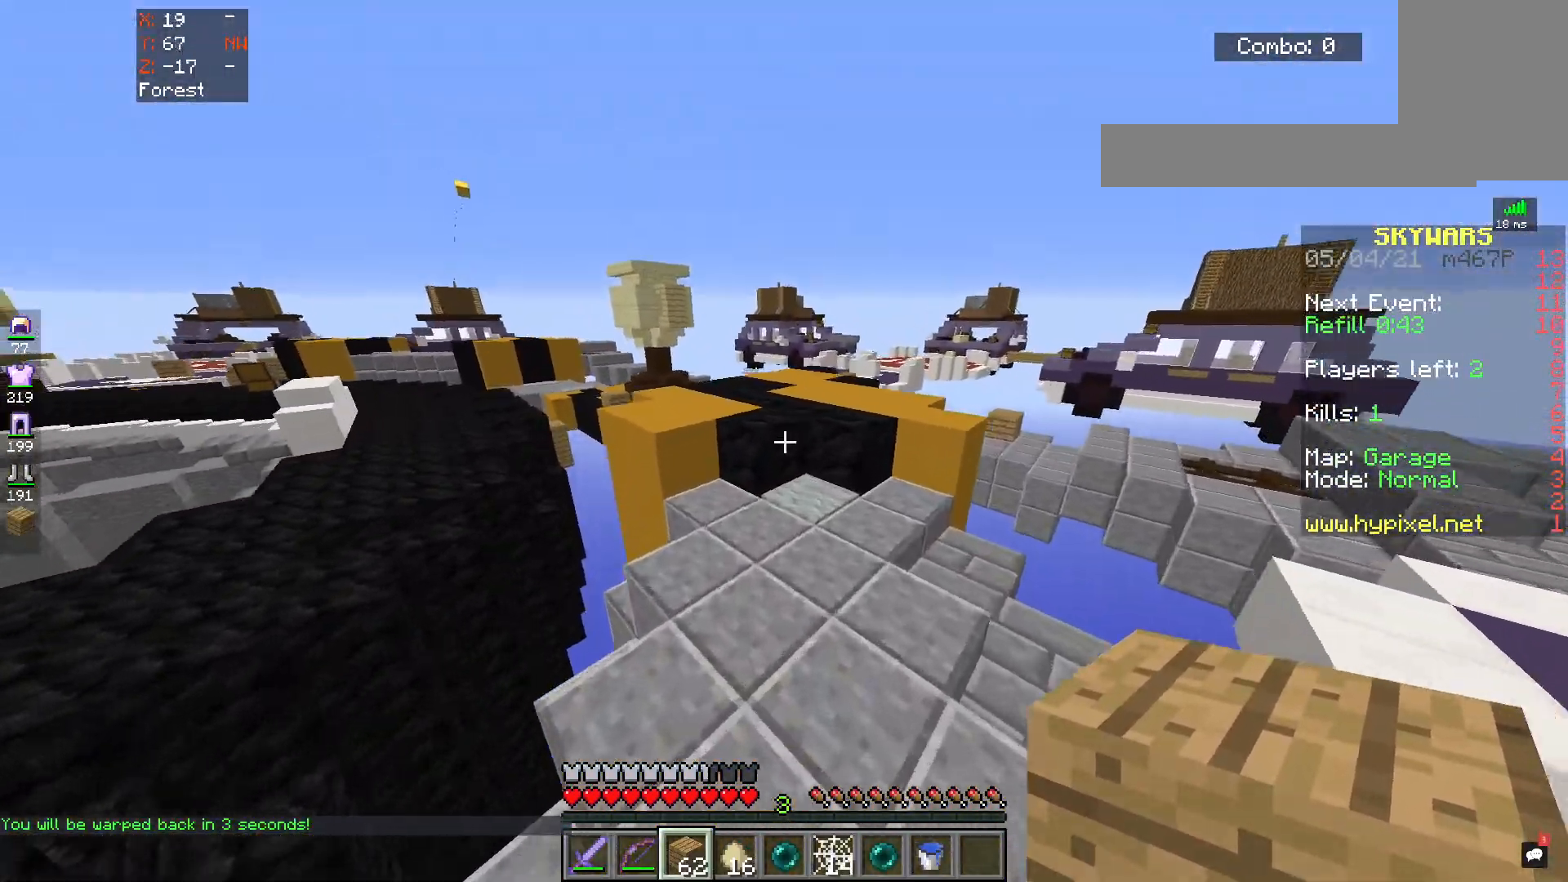
{"keys": ["space", "w"], "mouse": [], "events": [[350, "space", "down"]]}
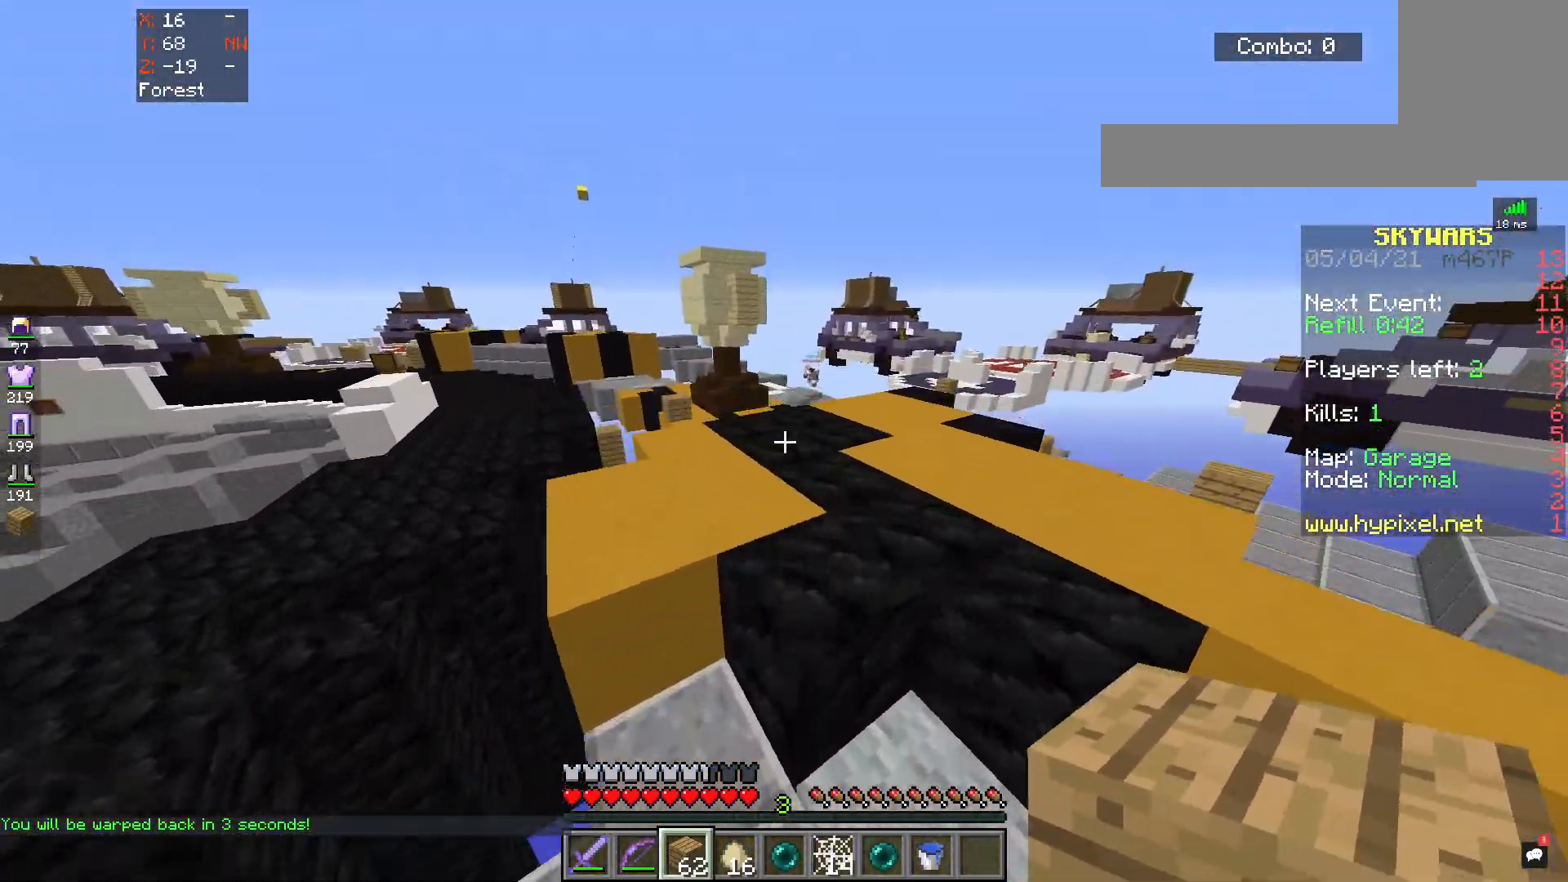
{"keys": ["w"], "mouse": [], "events": [[67, "space", "up"]]}
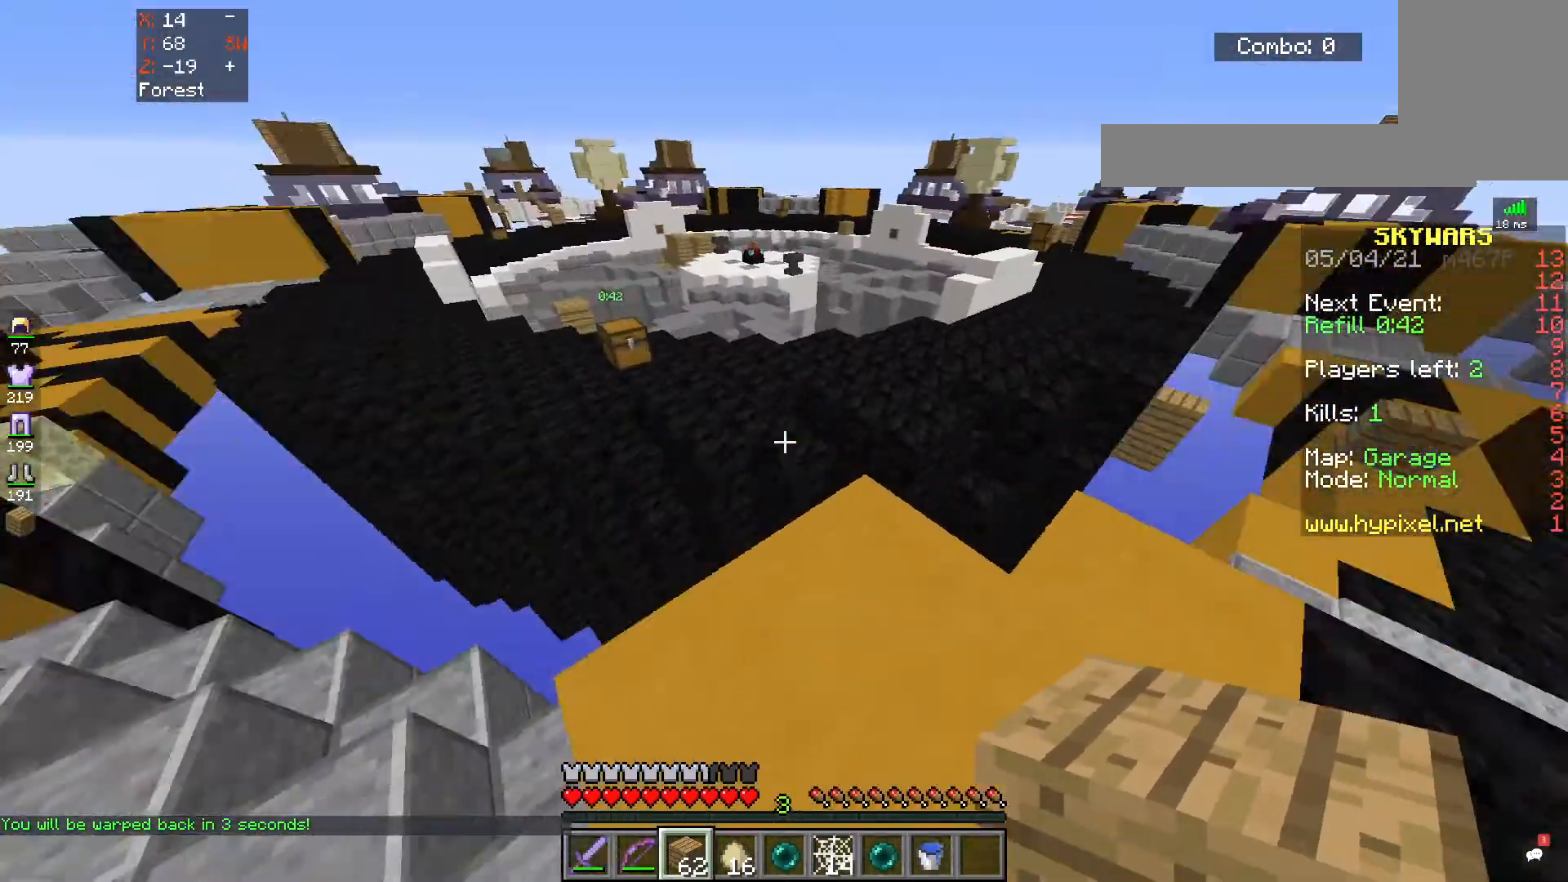
{"keys": ["w"], "mouse": [], "events": [[217, "space", "down"], [450, "space", "up"]]}
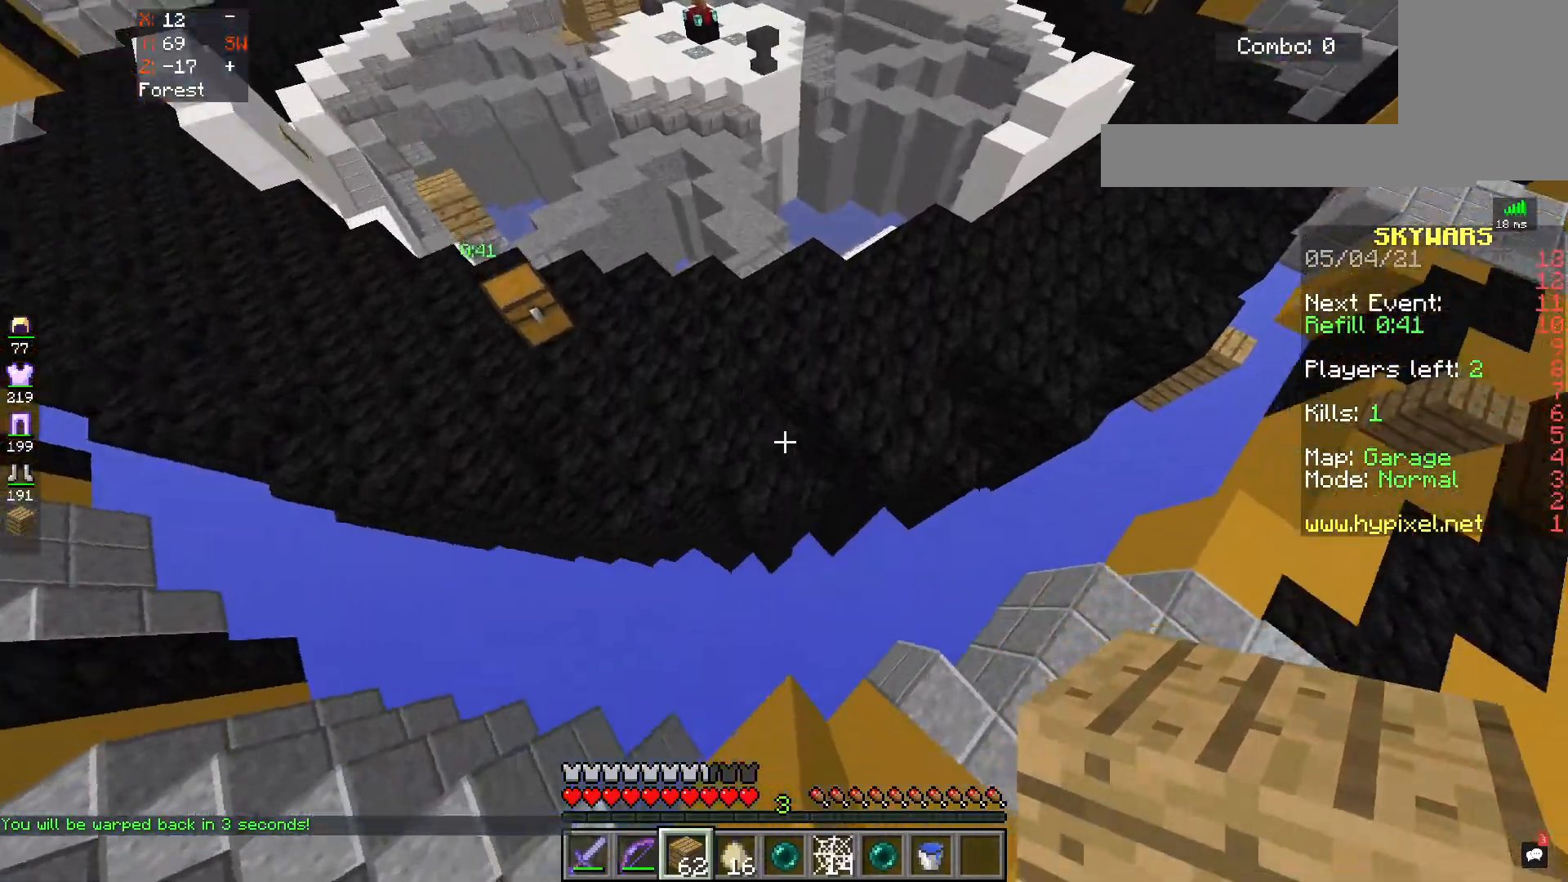
{"keys": ["space", "w"], "mouse": ["right"]}
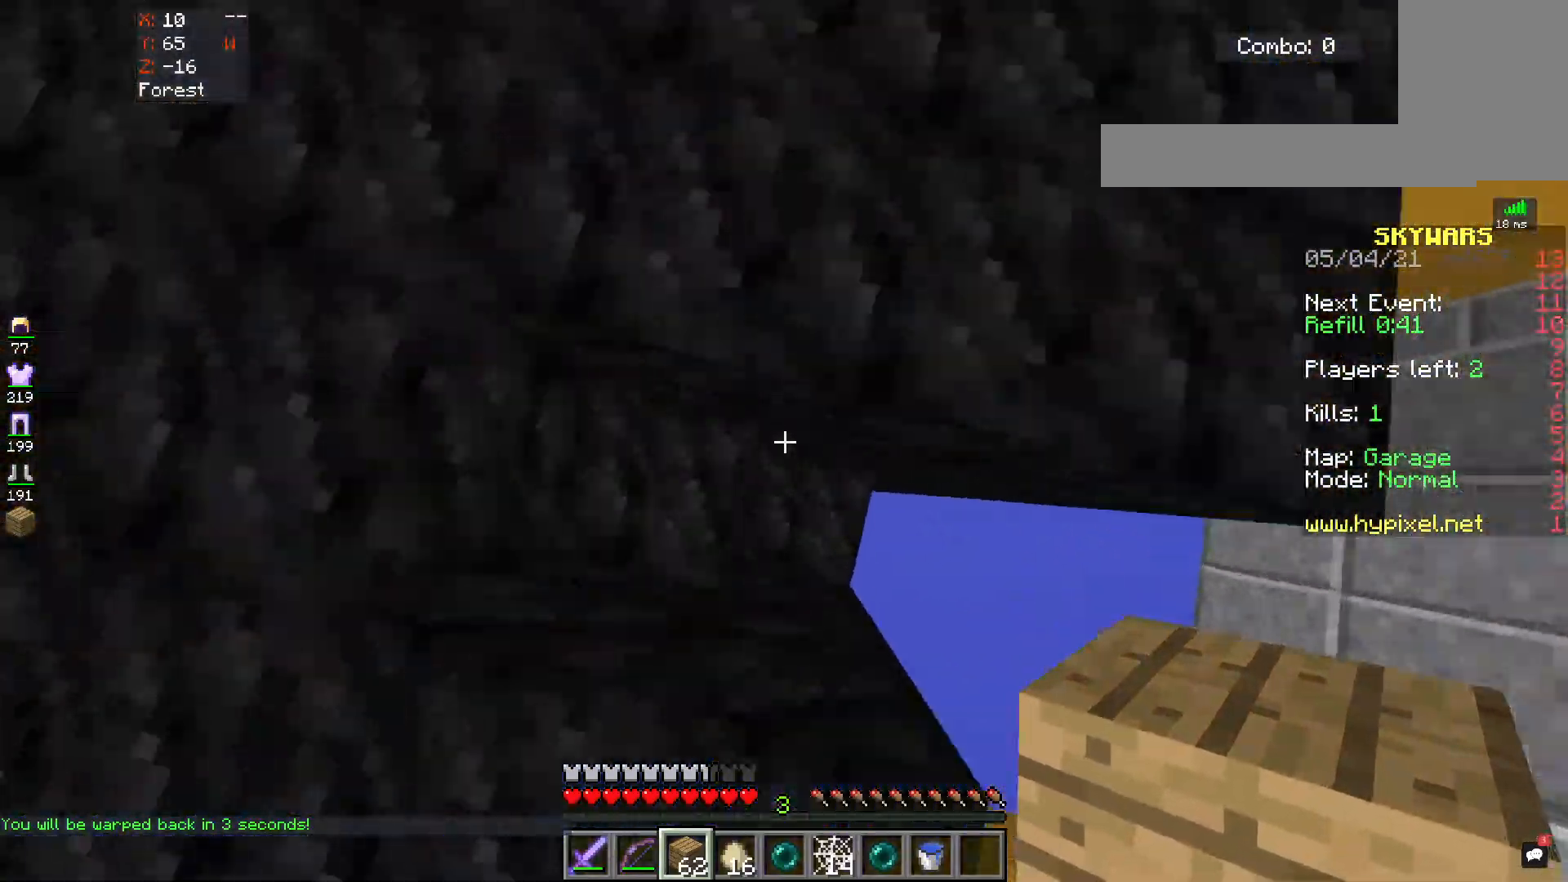
{"keys": ["space", "w"], "mouse": ["right"], "events": [[150, "mouse_right", "up"], [333, "space", "up"], [467, "mouse_right", "down"], [467, "space", "down"]]}
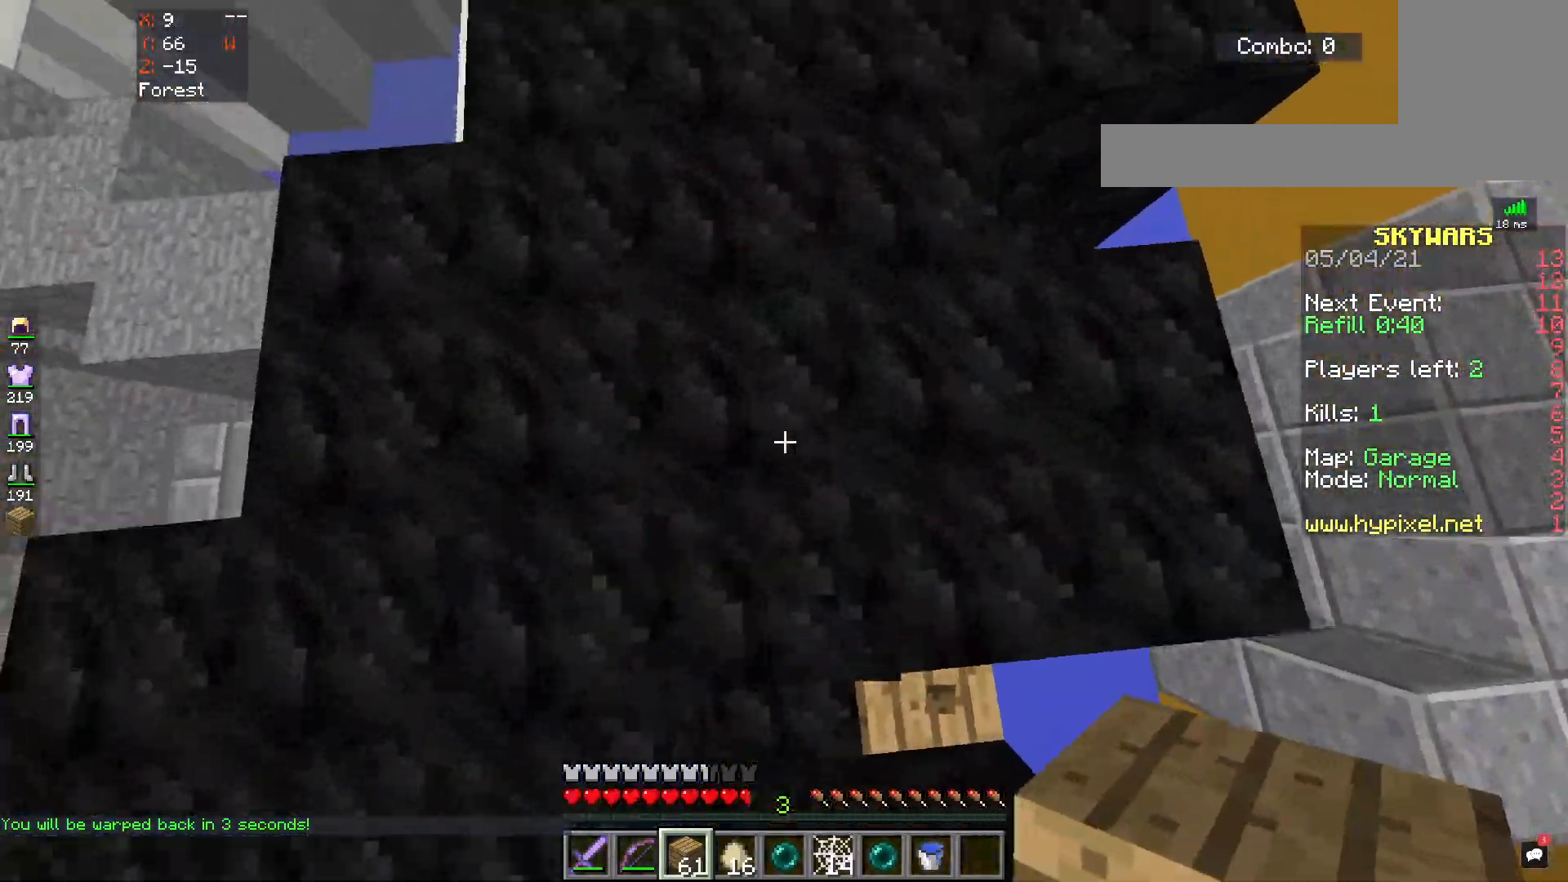
{"keys": ["space", "w"], "mouse": [], "events": [[117, "mouse_right", "up"]]}
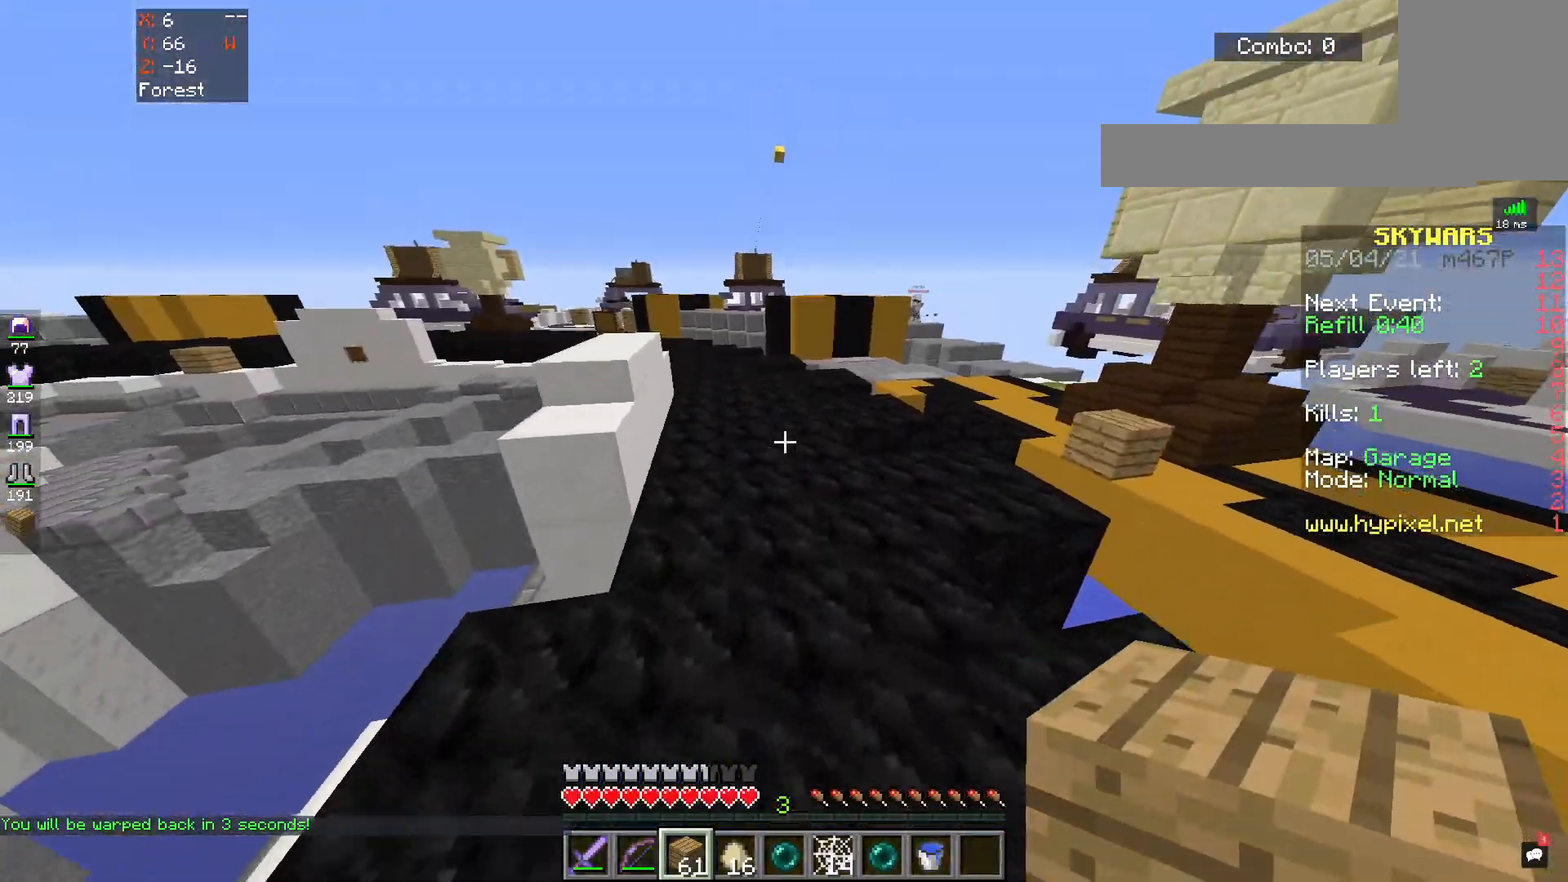
{"keys": ["space", "w"], "mouse": [], "events": []}